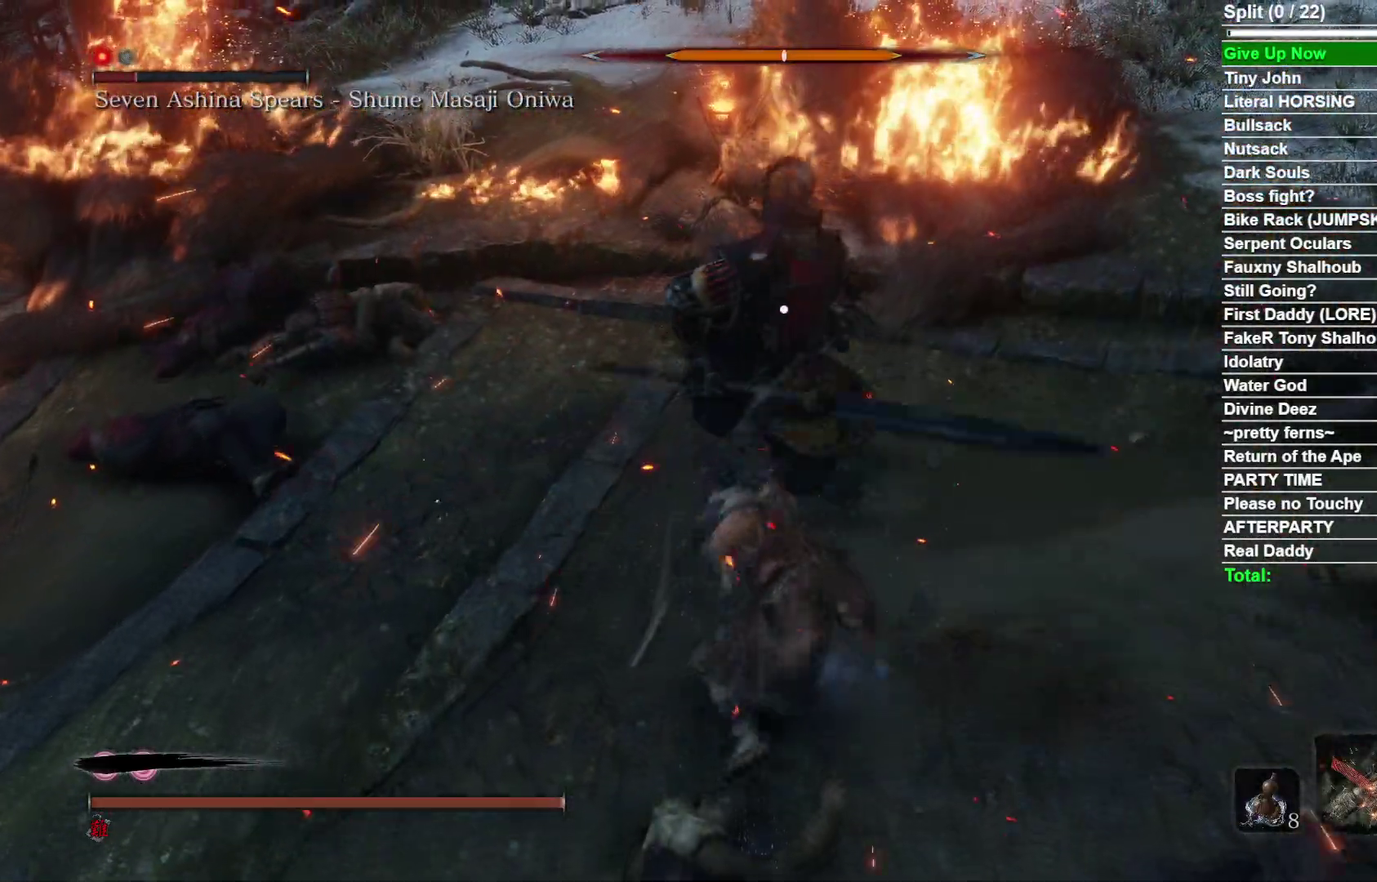
Gameplay with a controller (Xbox layout); each line is a JSON object with the inputs held at the frame after it (dt_ms = milliseconds from this image to that frame). "events" lists button and stick changes between this image and that frame as [ms after this image, input, new state], when the widget could be followed in between. Not read: L2 R2 left_stick.
{"dt_ms": 300, "buttons": [], "right_stick": "center", "events": [[117, "R1", "down"], [217, "R1", "up"]]}
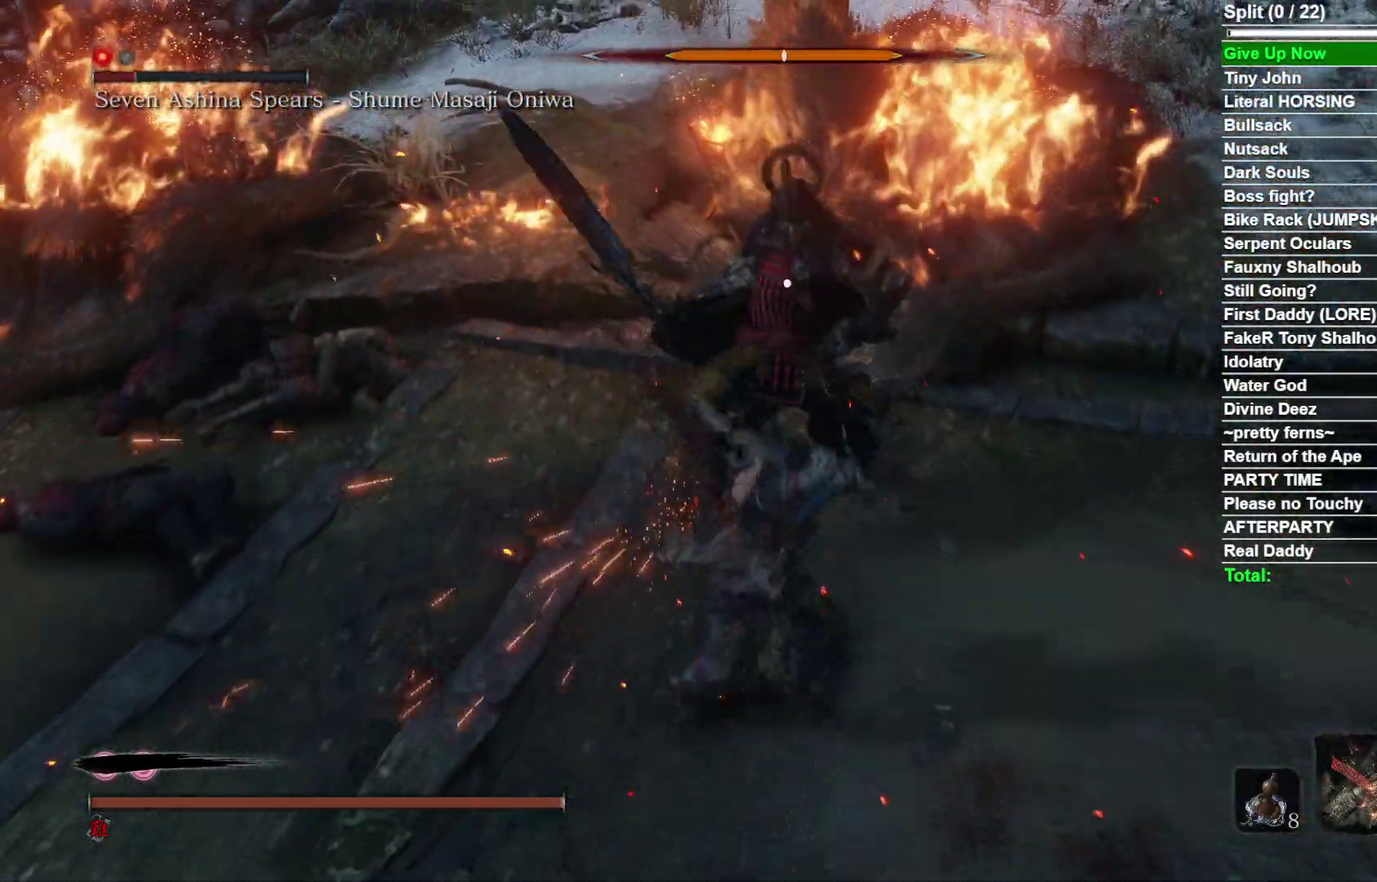
{"dt_ms": 700, "buttons": [], "right_stick": "center", "events": [[433, "R1", "down"], [533, "R1", "up"]]}
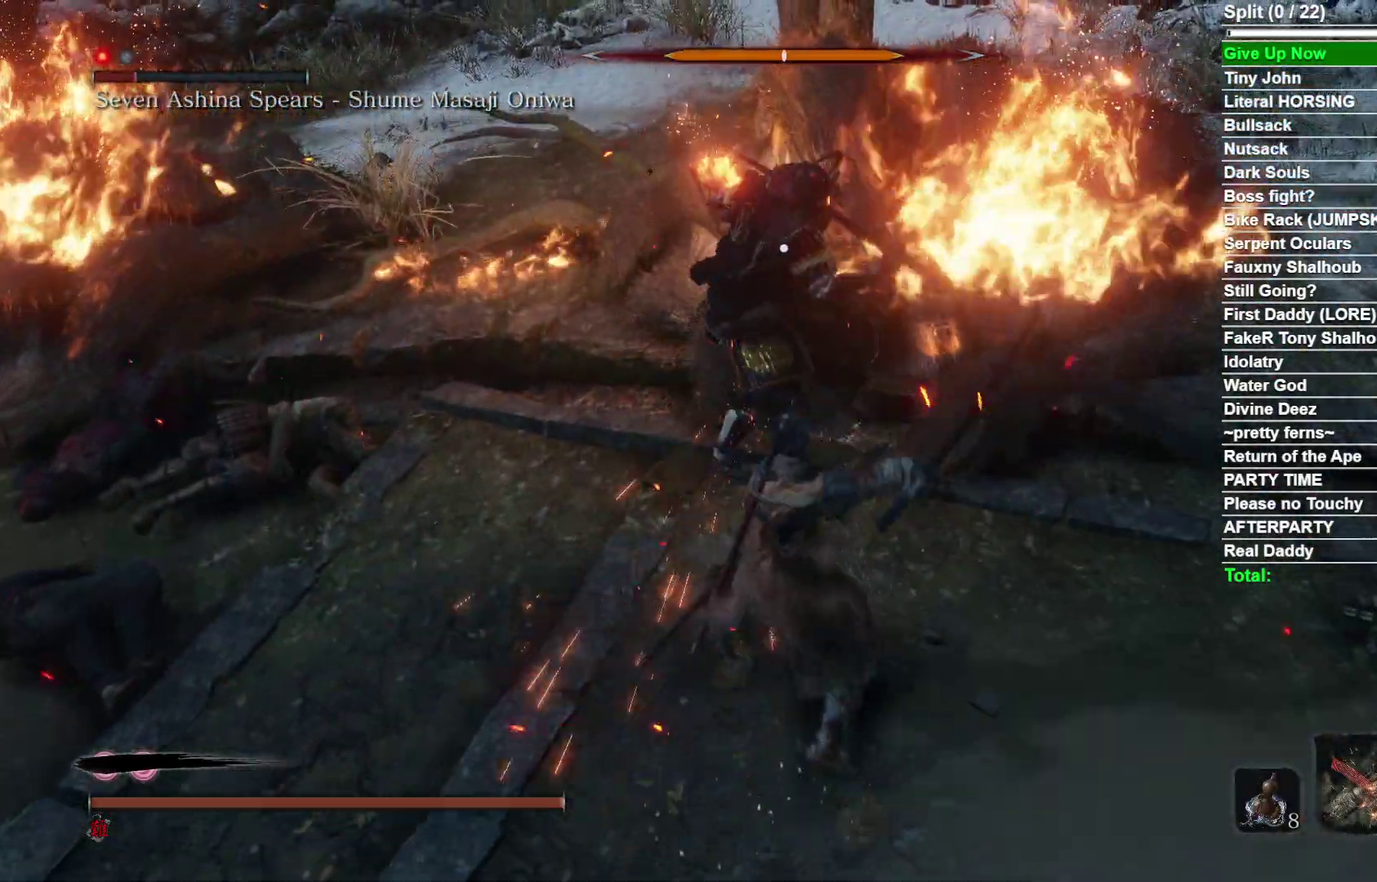
{"dt_ms": 400, "buttons": ["B"], "right_stick": "center", "events": [[383, "B", "down"]]}
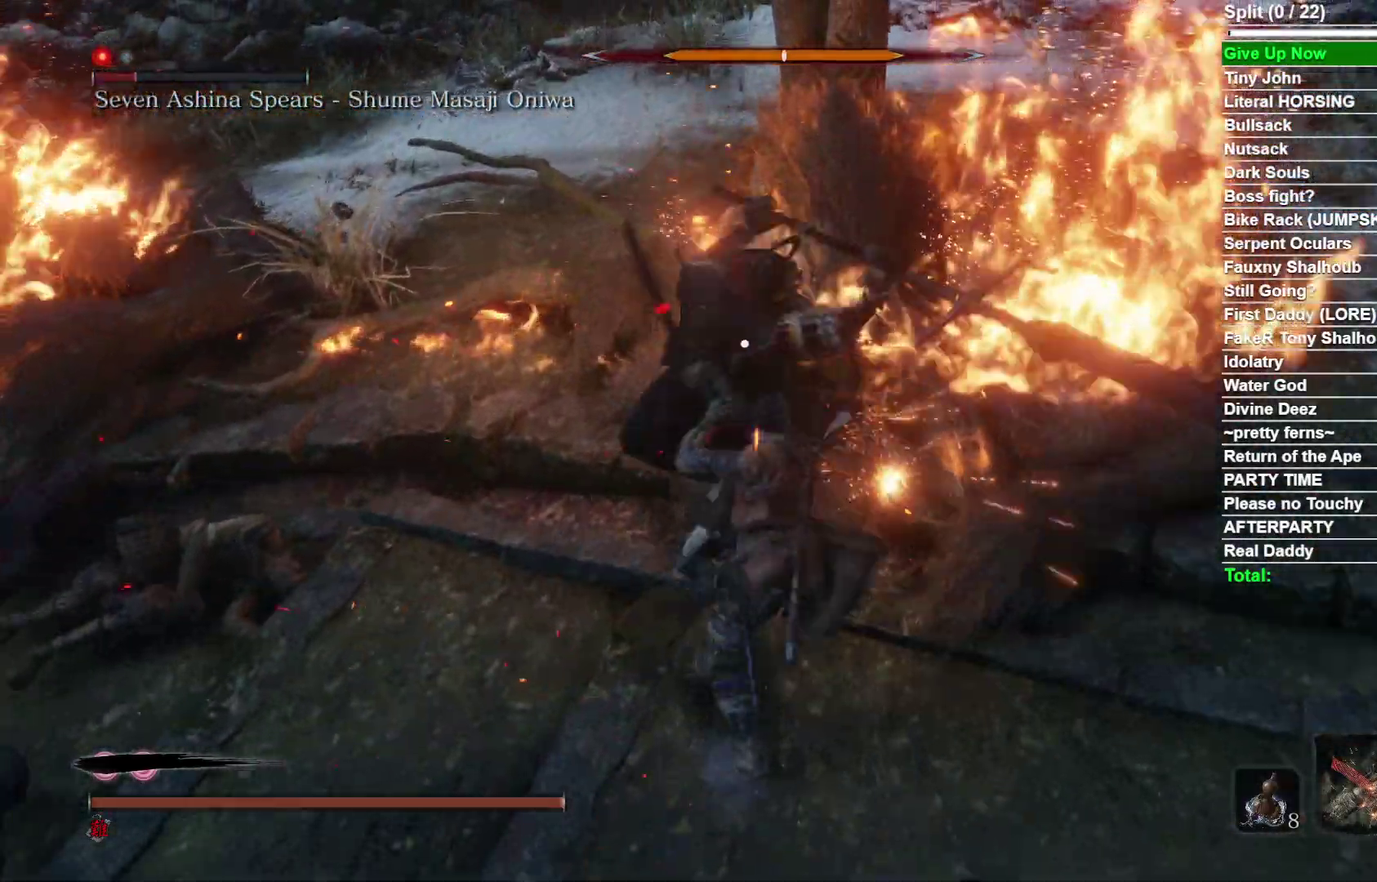
{"dt_ms": 600, "buttons": ["B"], "right_stick": "center", "events": []}
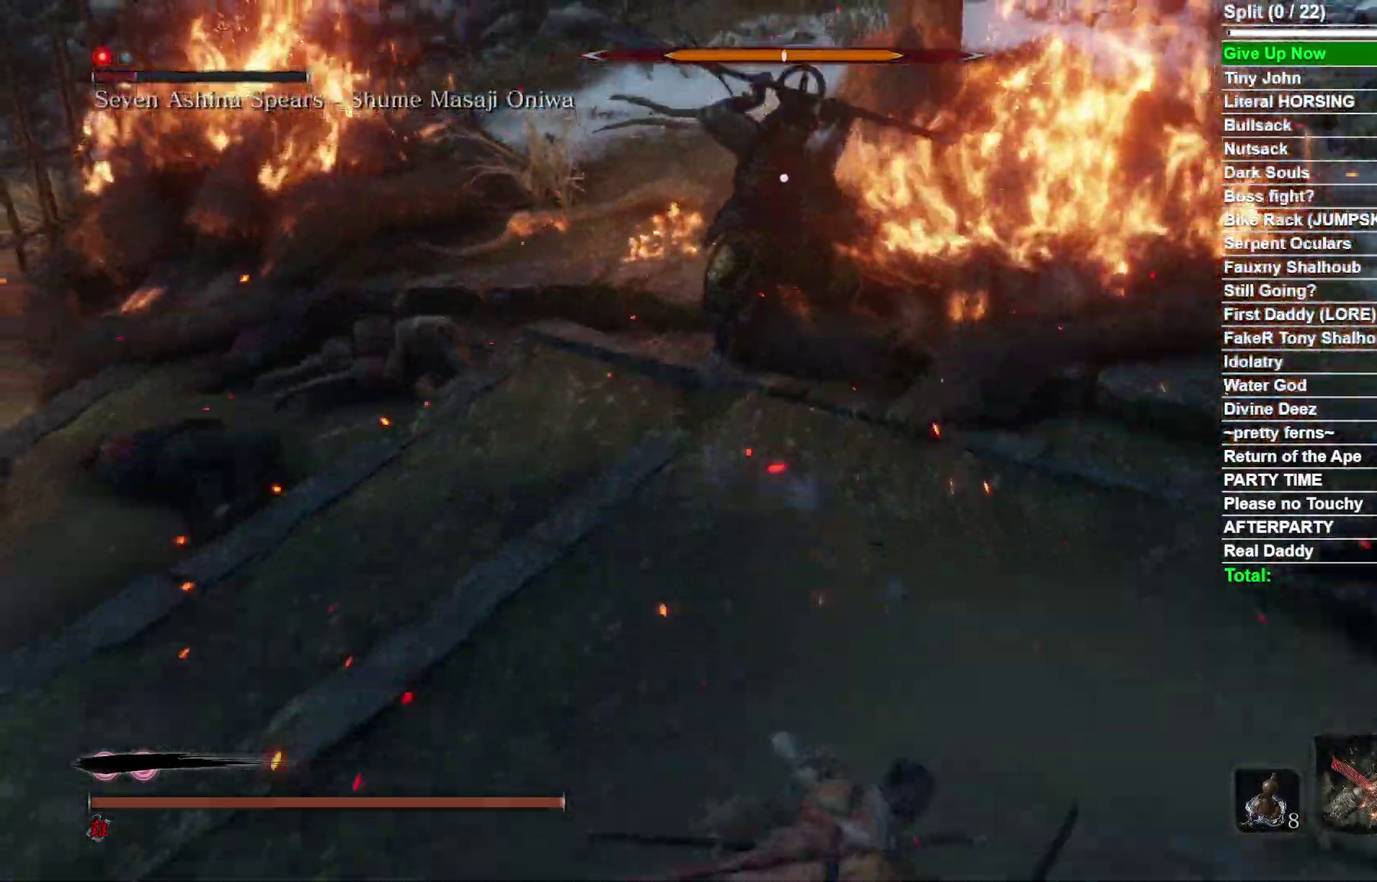
{"dt_ms": 500, "buttons": [], "right_stick": "center", "events": [[283, "B", "up"]]}
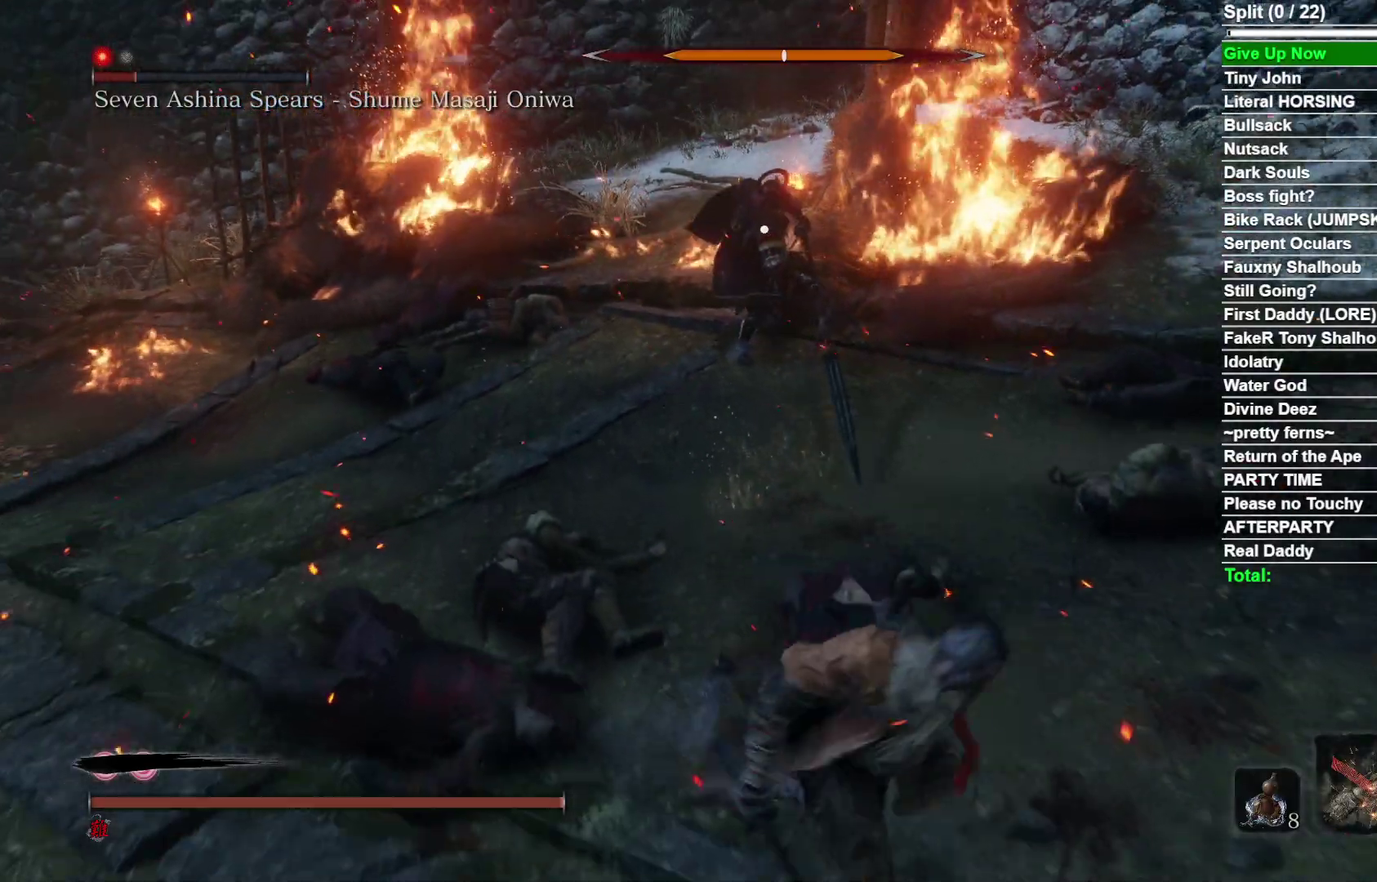
{"dt_ms": 500, "buttons": [], "right_stick": "center", "events": []}
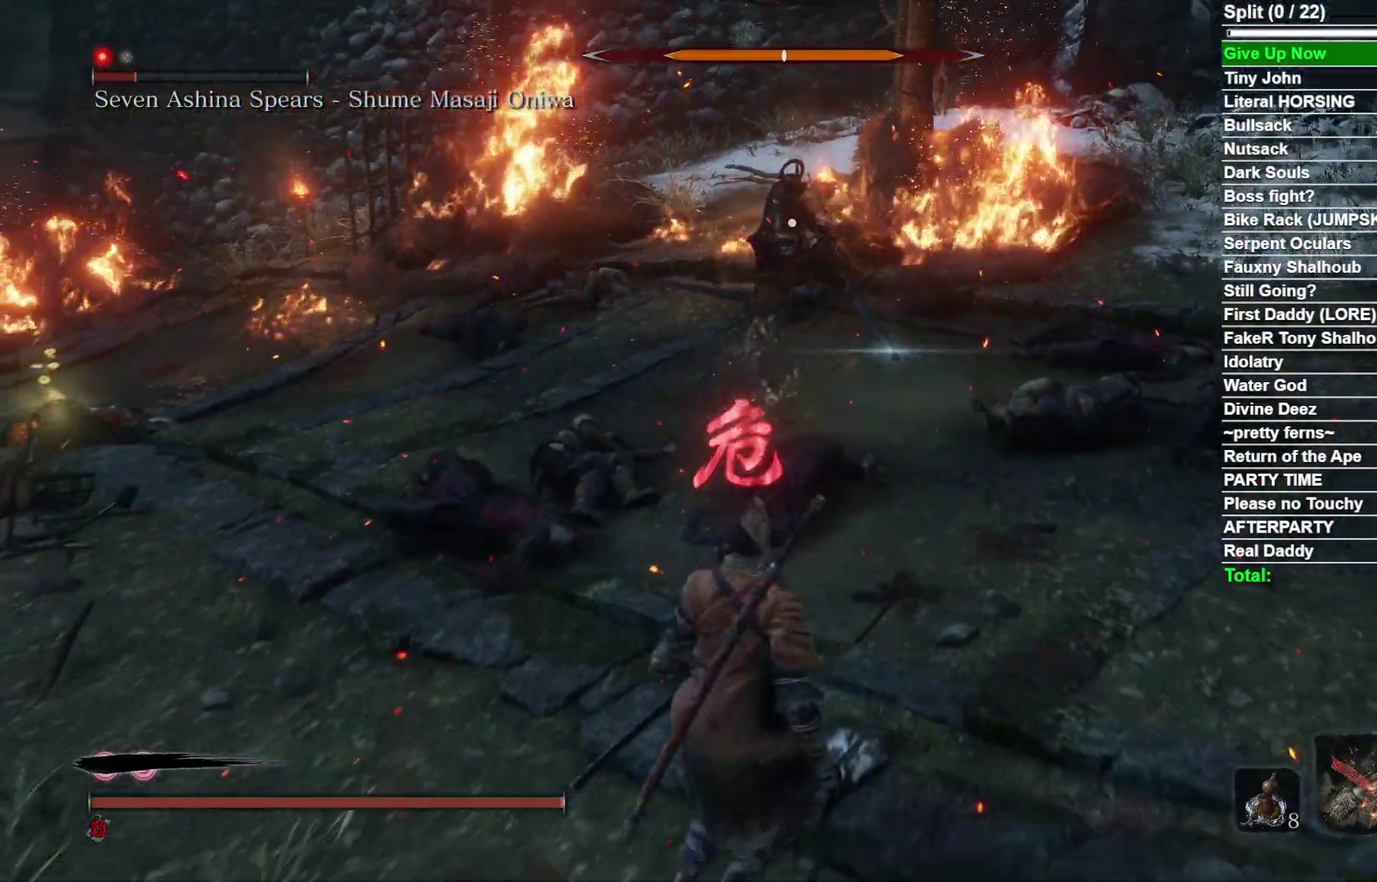
{"dt_ms": 500, "buttons": ["B"], "right_stick": "center", "events": [[450, "B", "down"]]}
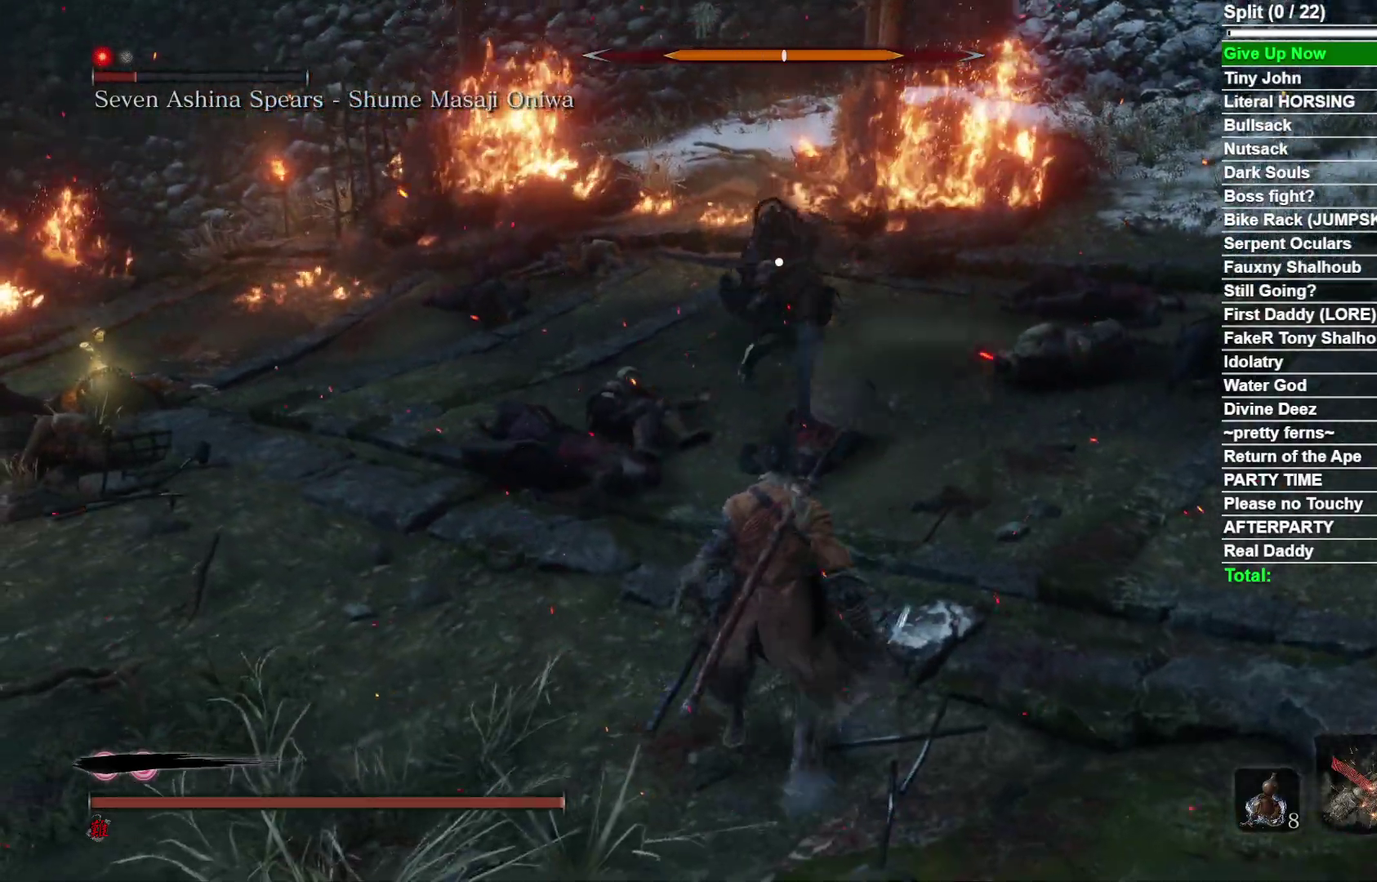
{"dt_ms": 300, "buttons": [], "right_stick": "center", "events": [[17, "B", "up"]]}
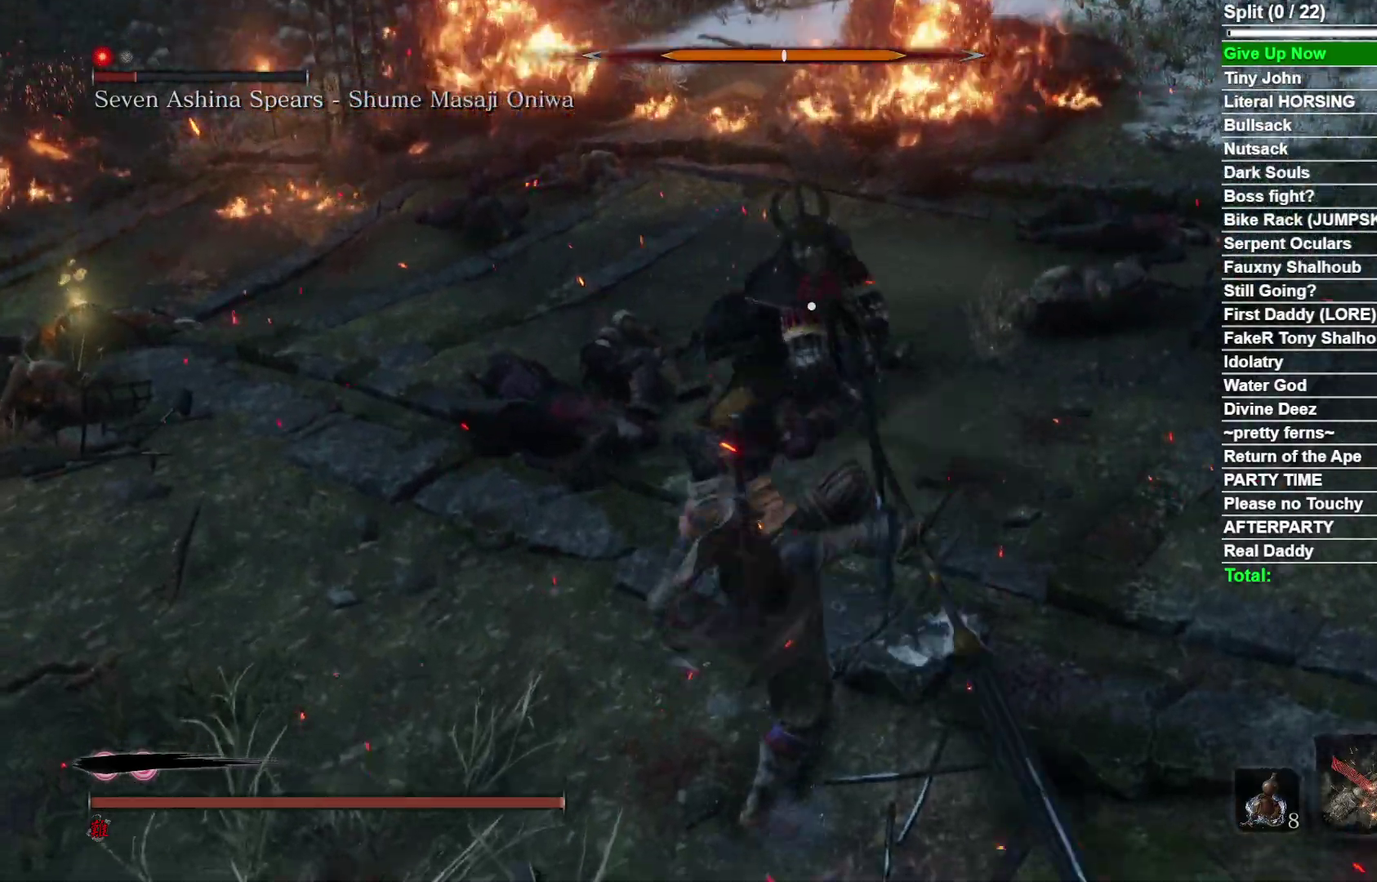
{"dt_ms": 700, "buttons": [], "right_stick": "center", "events": []}
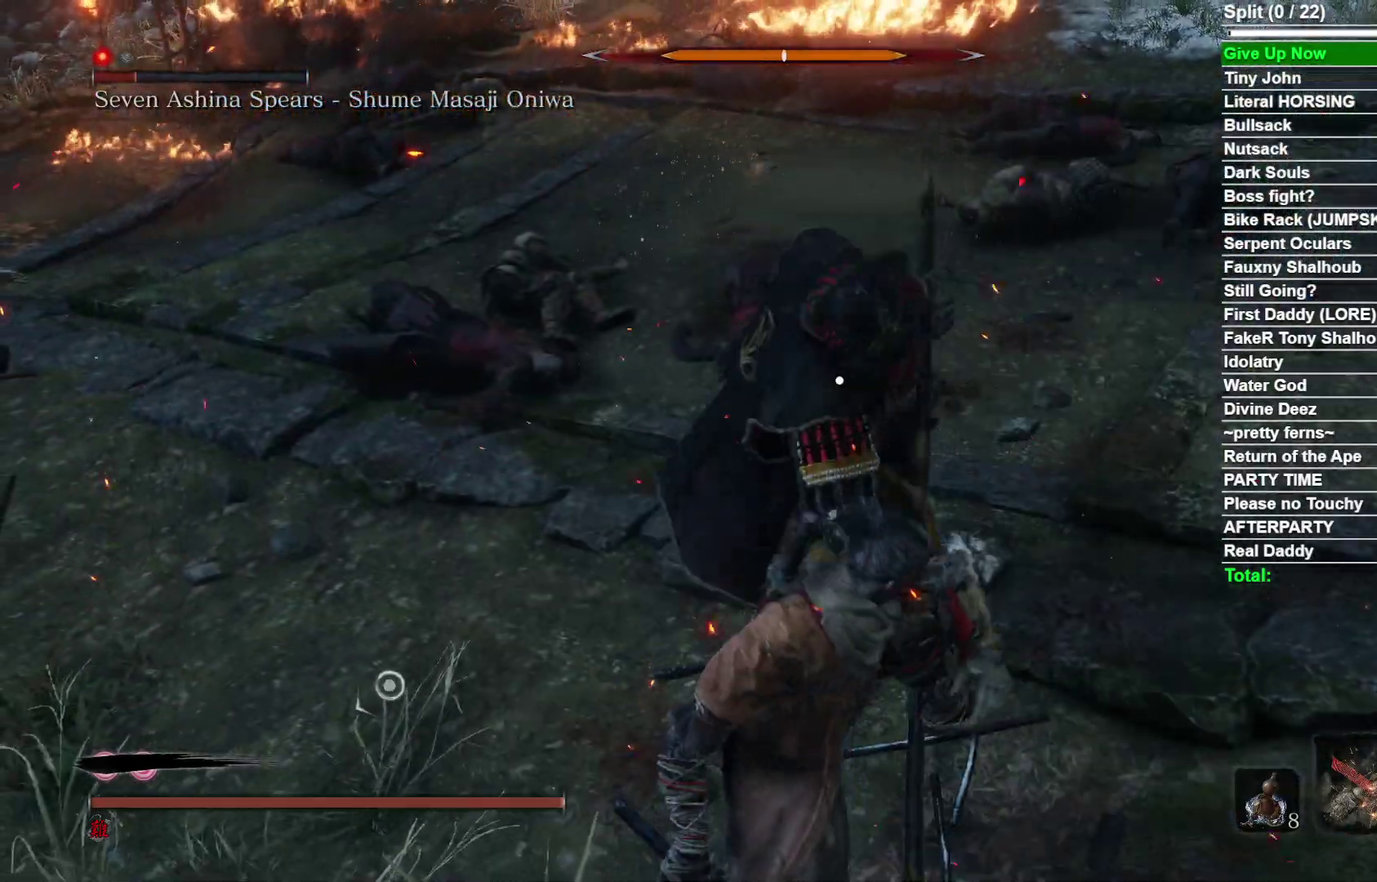
{"dt_ms": 500, "buttons": [], "right_stick": "center", "events": []}
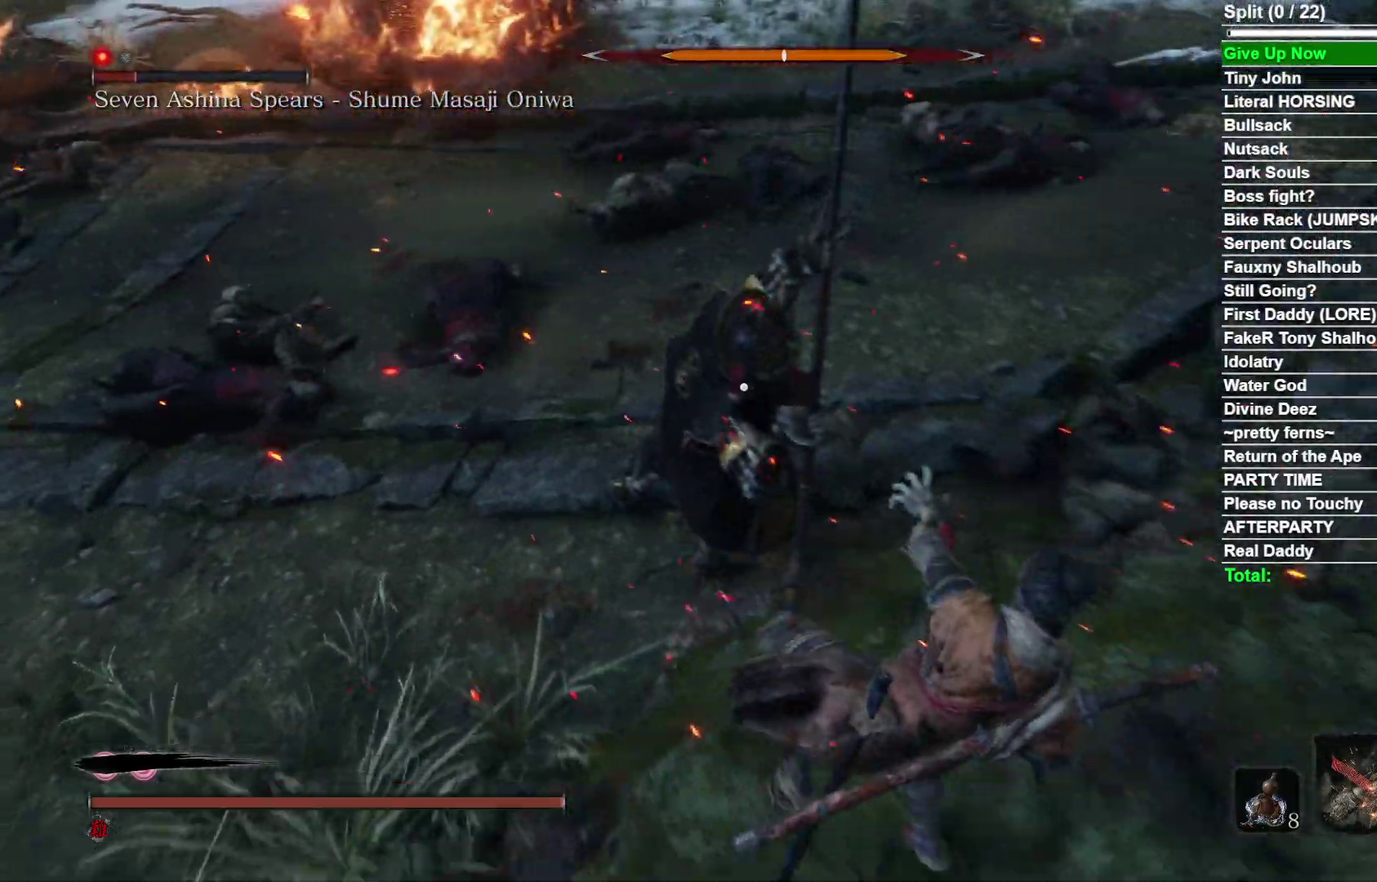
{"dt_ms": 500, "buttons": [], "right_stick": "center", "events": []}
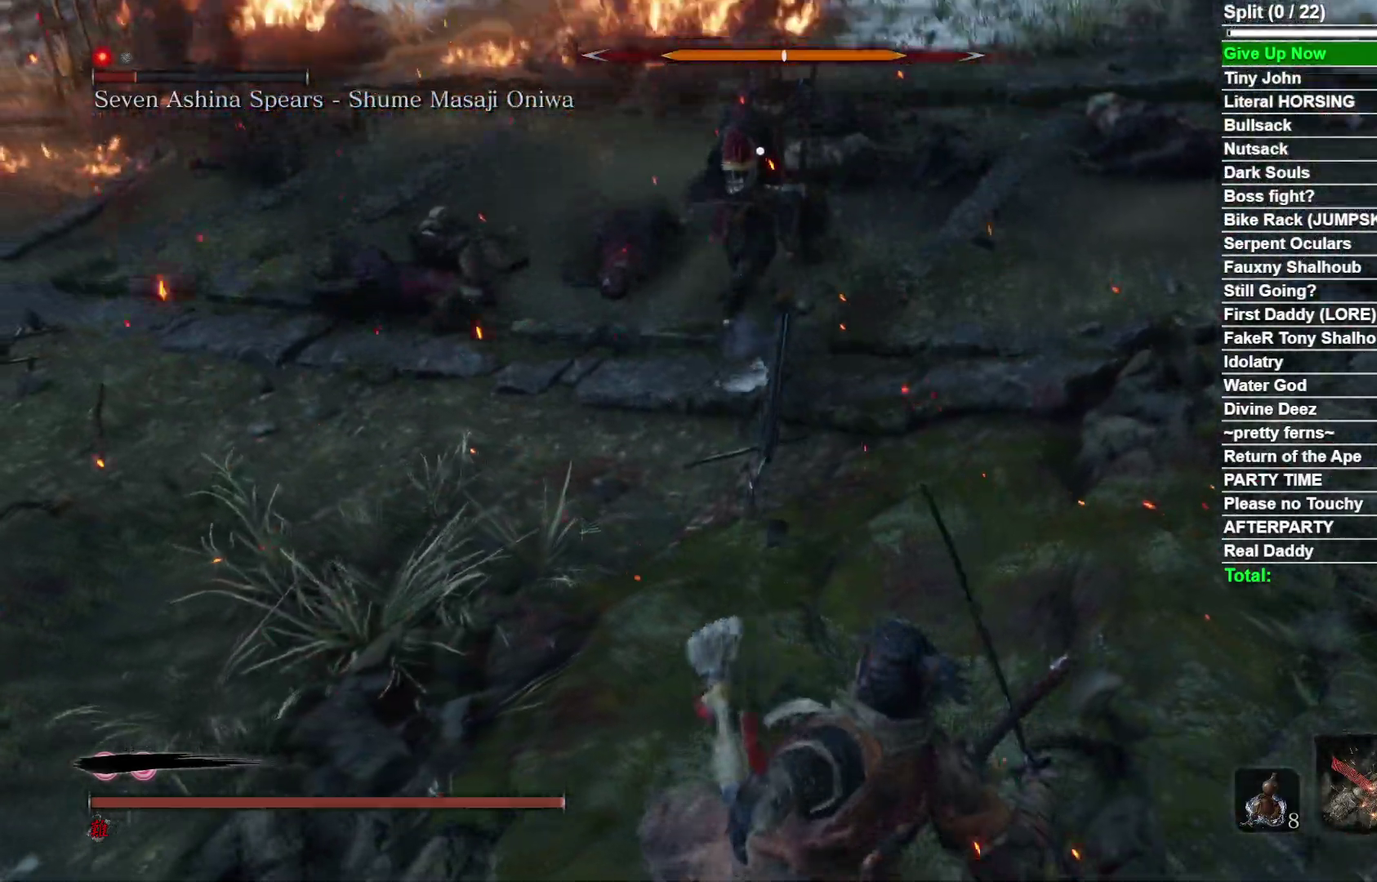
{"dt_ms": 400, "buttons": [], "right_stick": "center", "events": []}
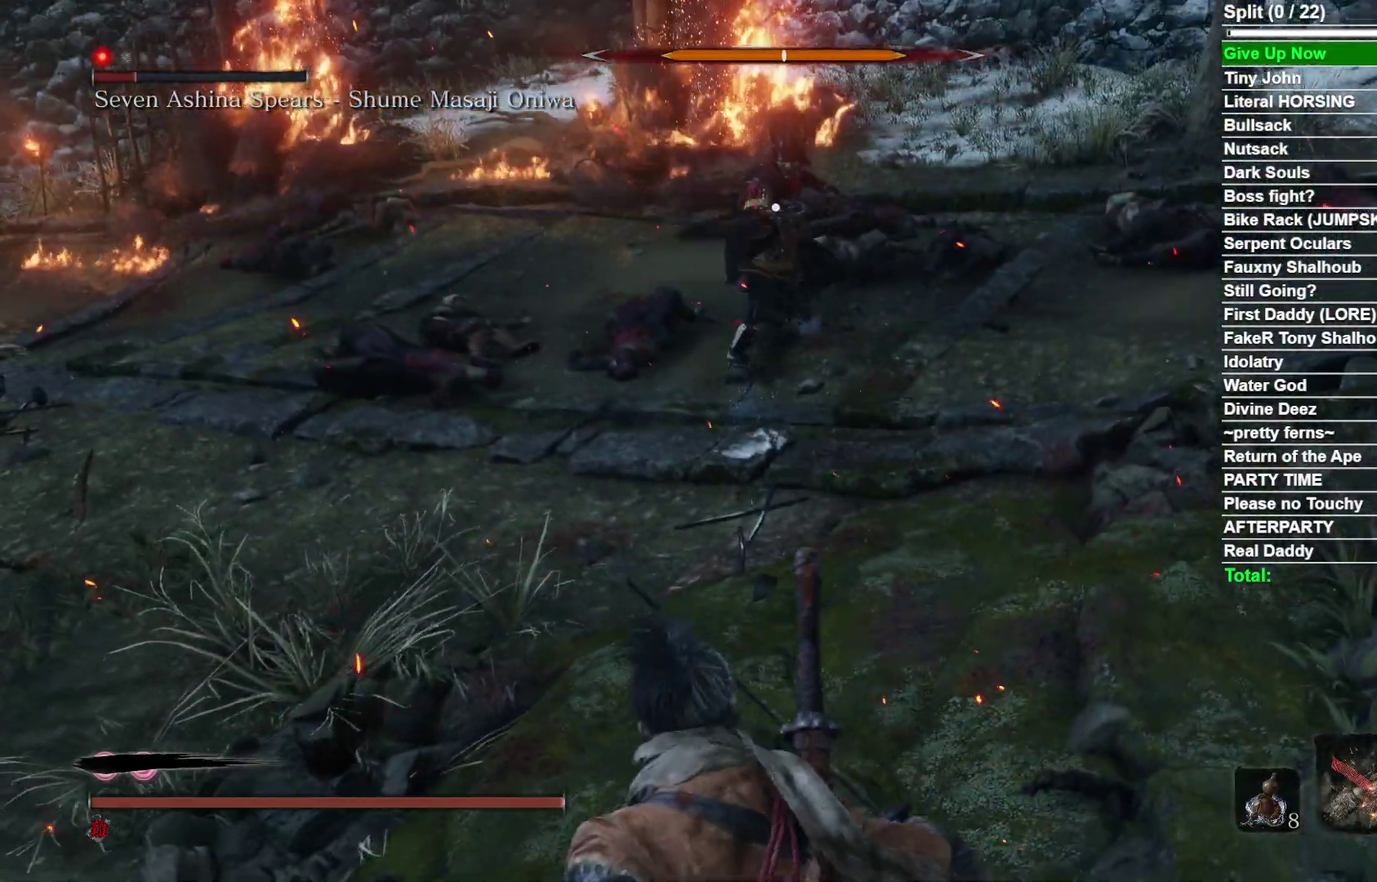
{"dt_ms": 600, "buttons": [], "right_stick": "center", "events": []}
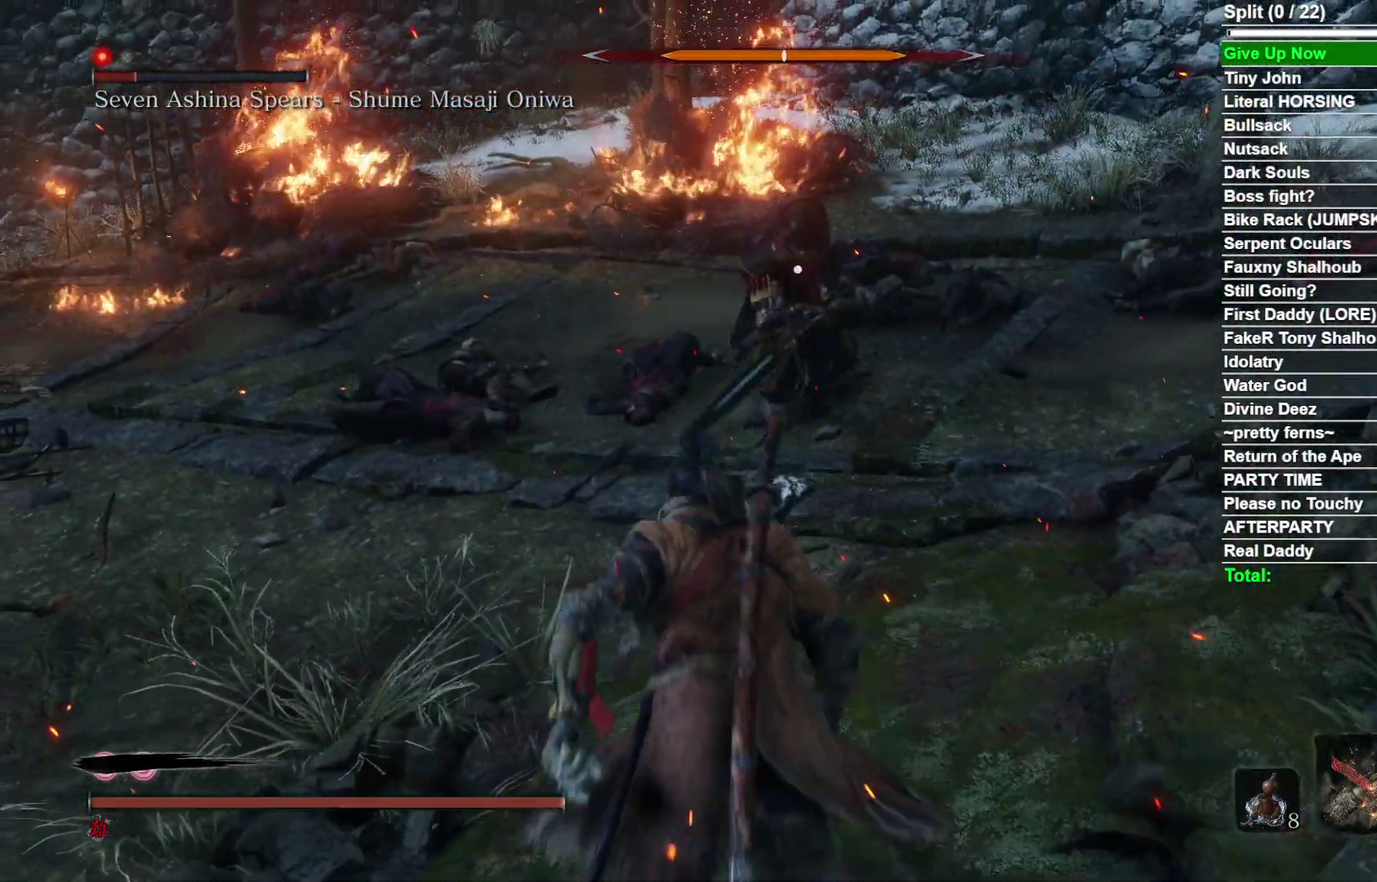
{"dt_ms": 500, "buttons": [], "right_stick": "center", "events": []}
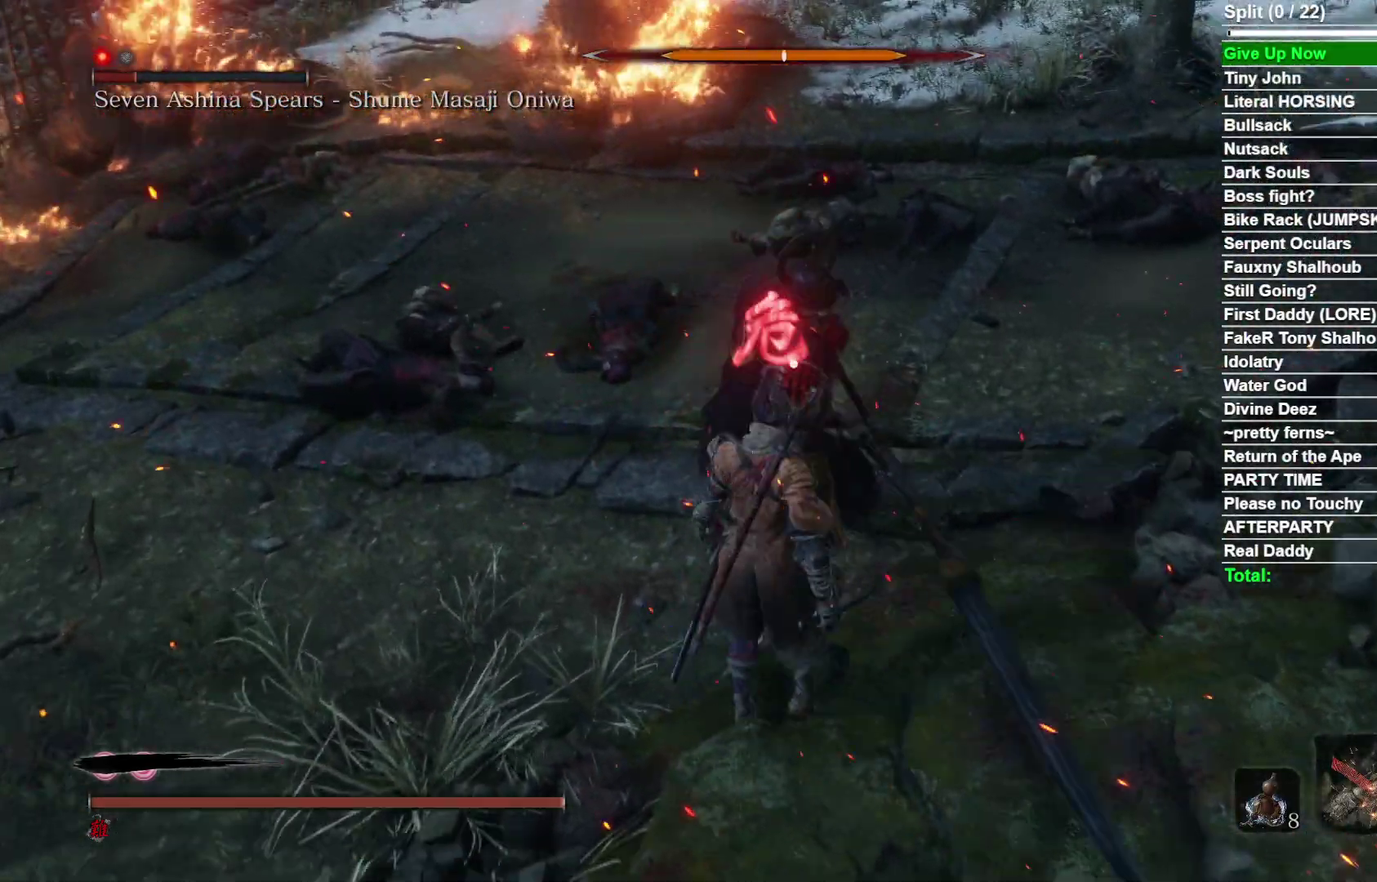
{"dt_ms": 500, "buttons": ["B"], "right_stick": "center", "events": [[483, "B", "down"]]}
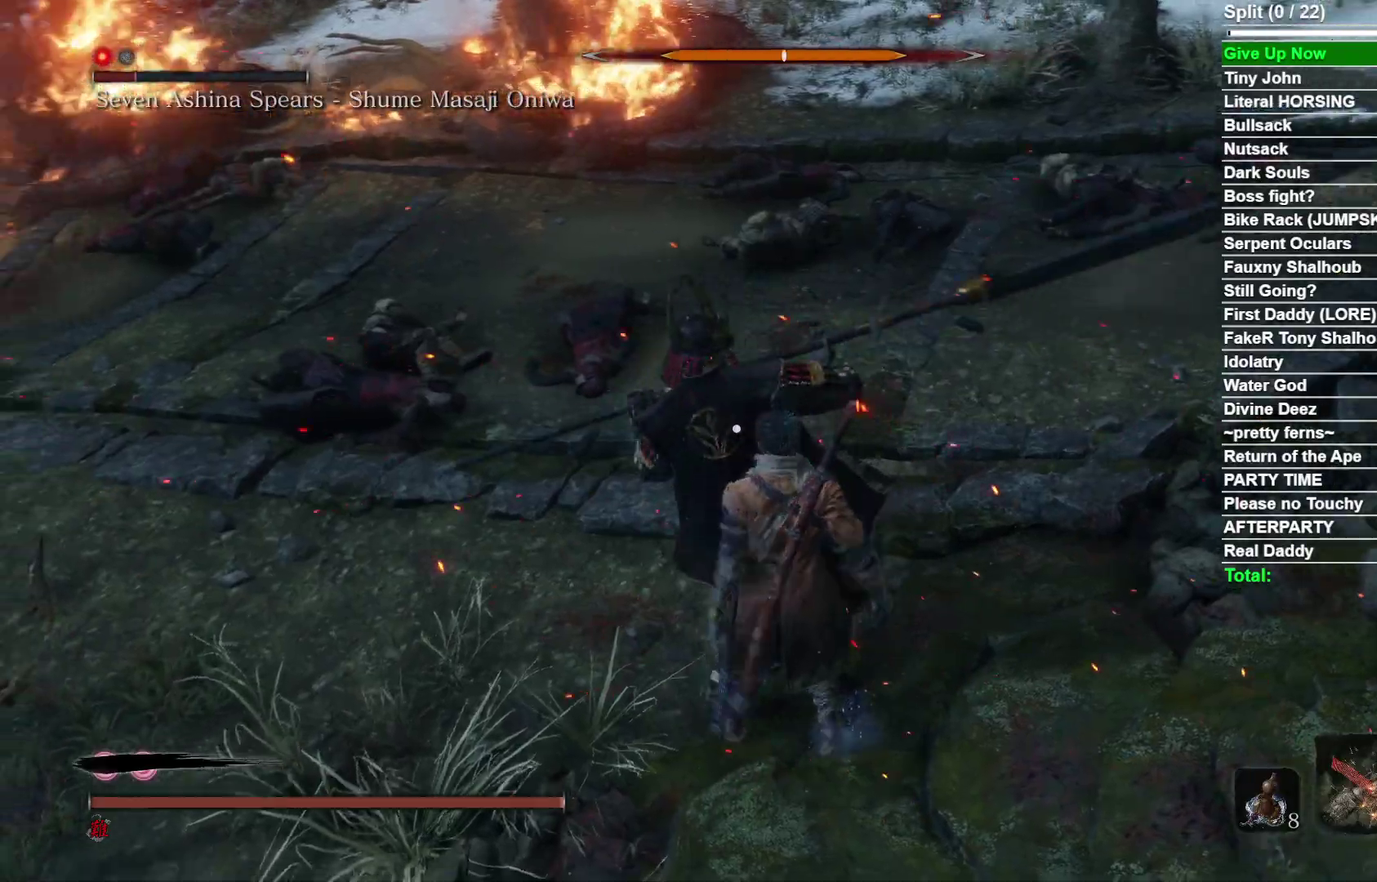
{"dt_ms": 300, "buttons": [], "right_stick": "center", "events": [[100, "B", "up"]]}
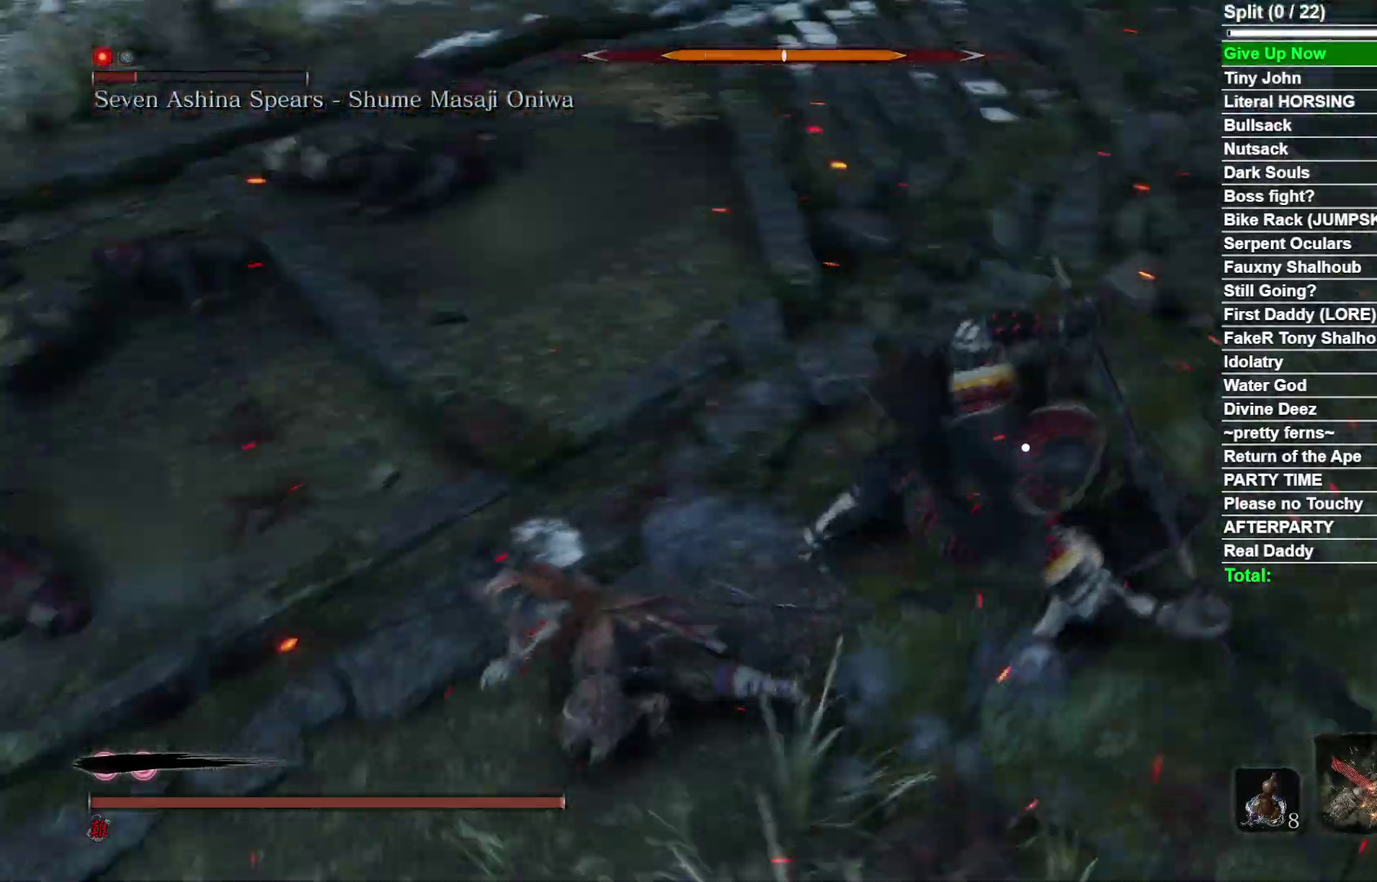
{"dt_ms": 700, "buttons": [], "right_stick": "center", "events": [[400, "R1", "down"], [517, "R1", "up"]]}
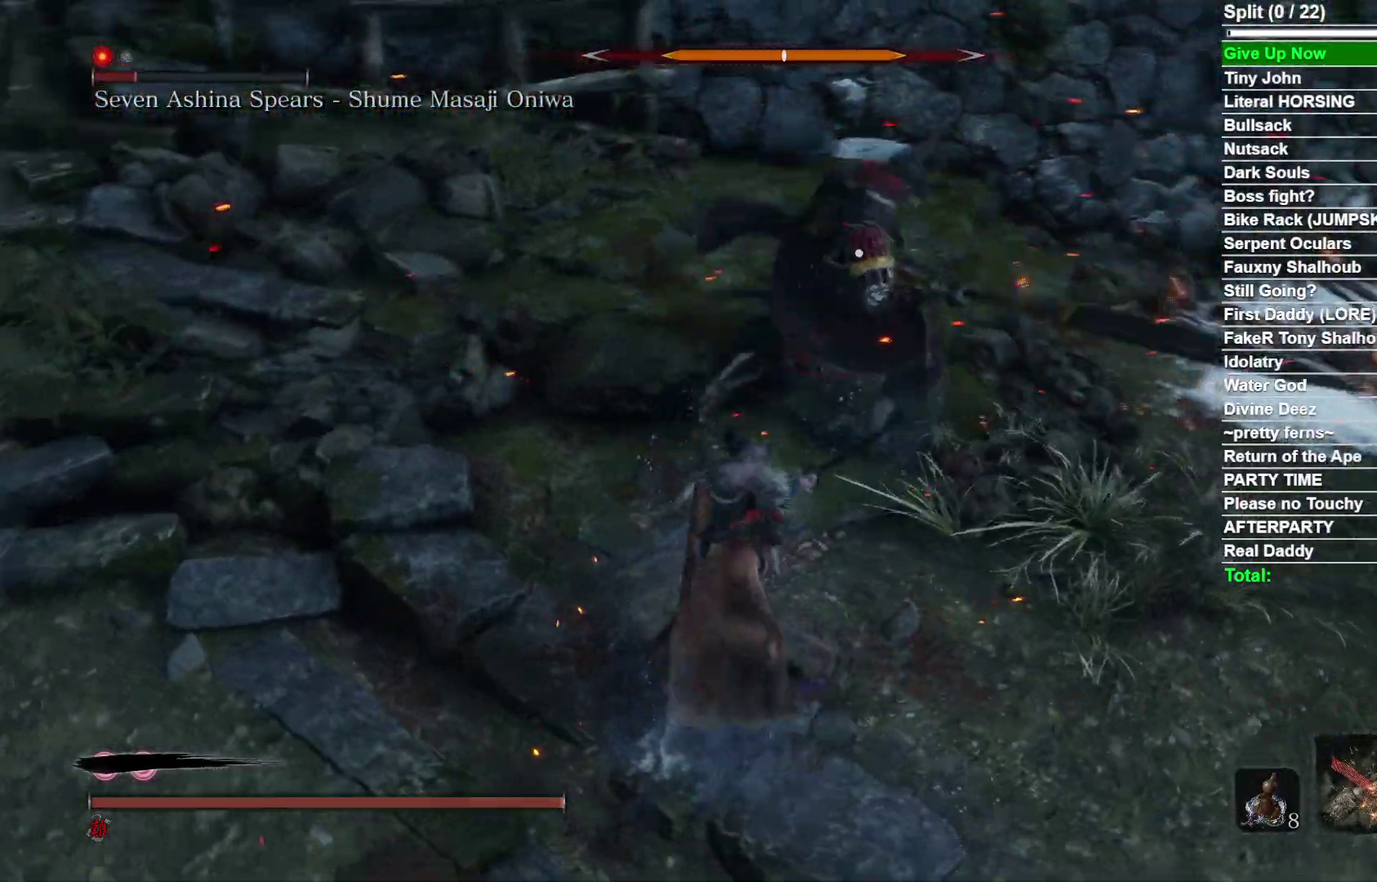
{"dt_ms": 500, "buttons": [], "right_stick": "center", "events": [[350, "R1", "down"], [483, "R1", "up"]]}
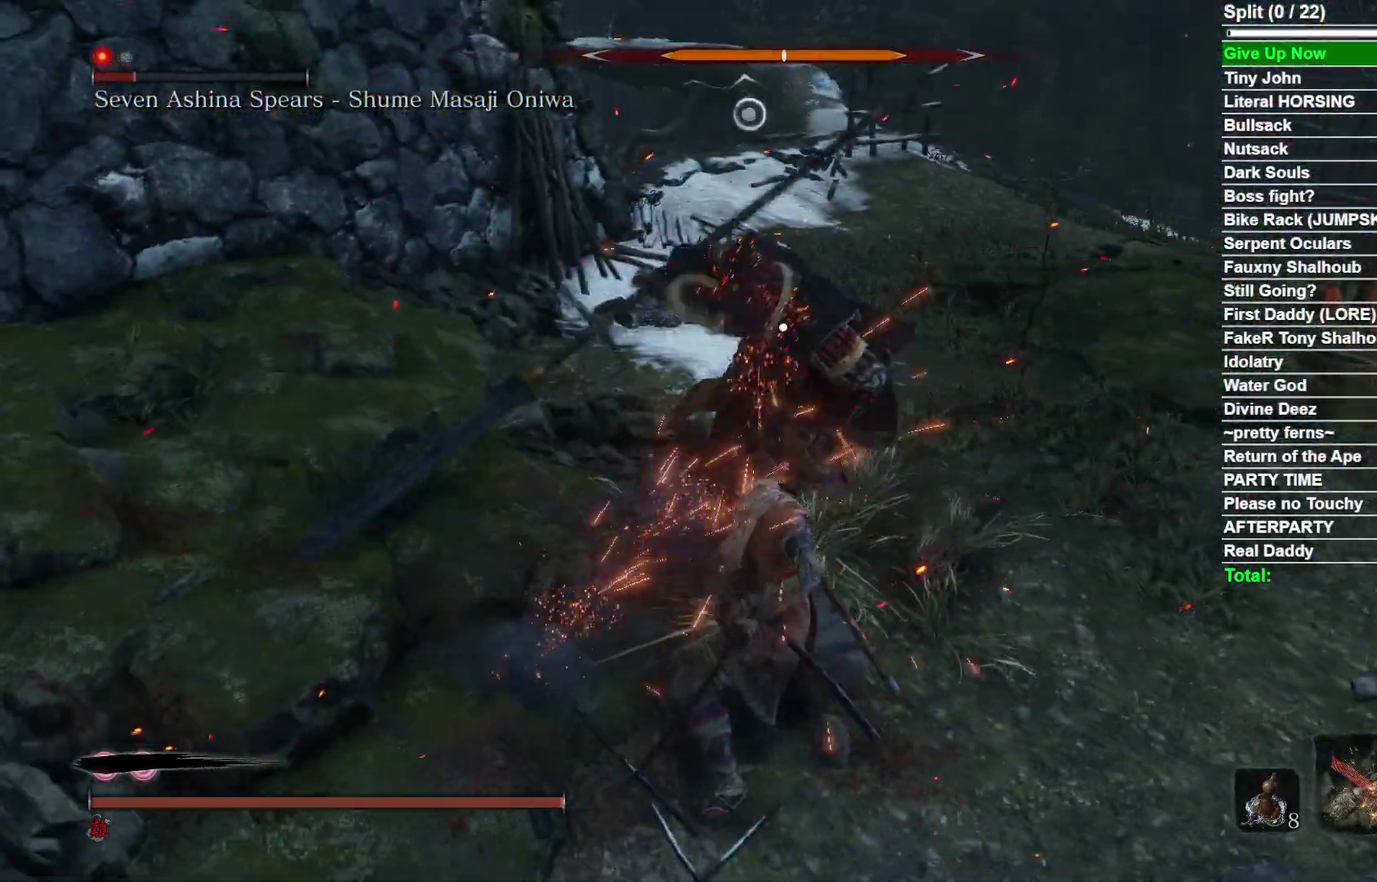
{"dt_ms": 500, "buttons": [], "right_stick": "center", "events": []}
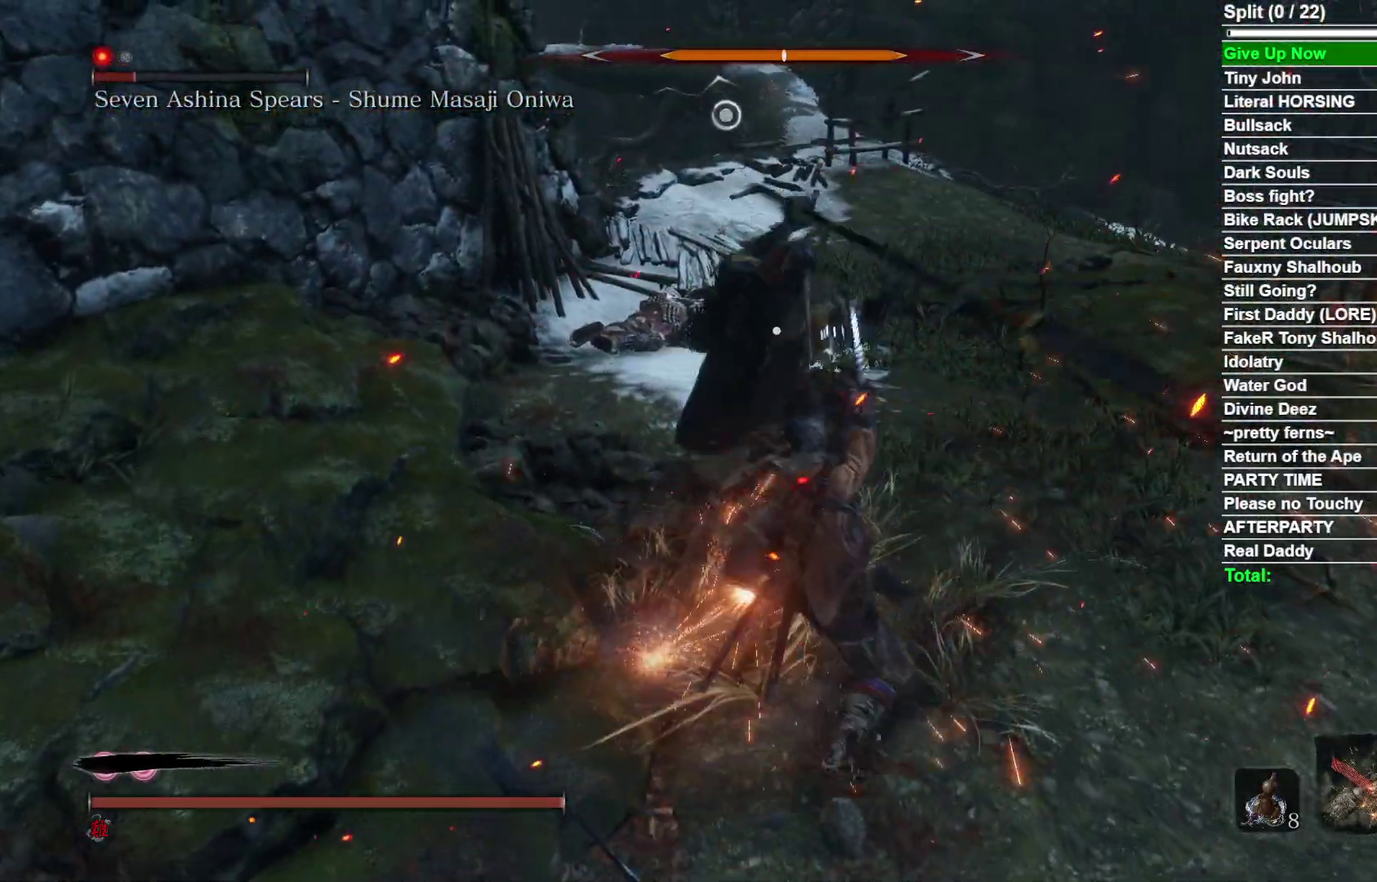
{"dt_ms": 300, "buttons": ["R3"], "right_stick": "down"}
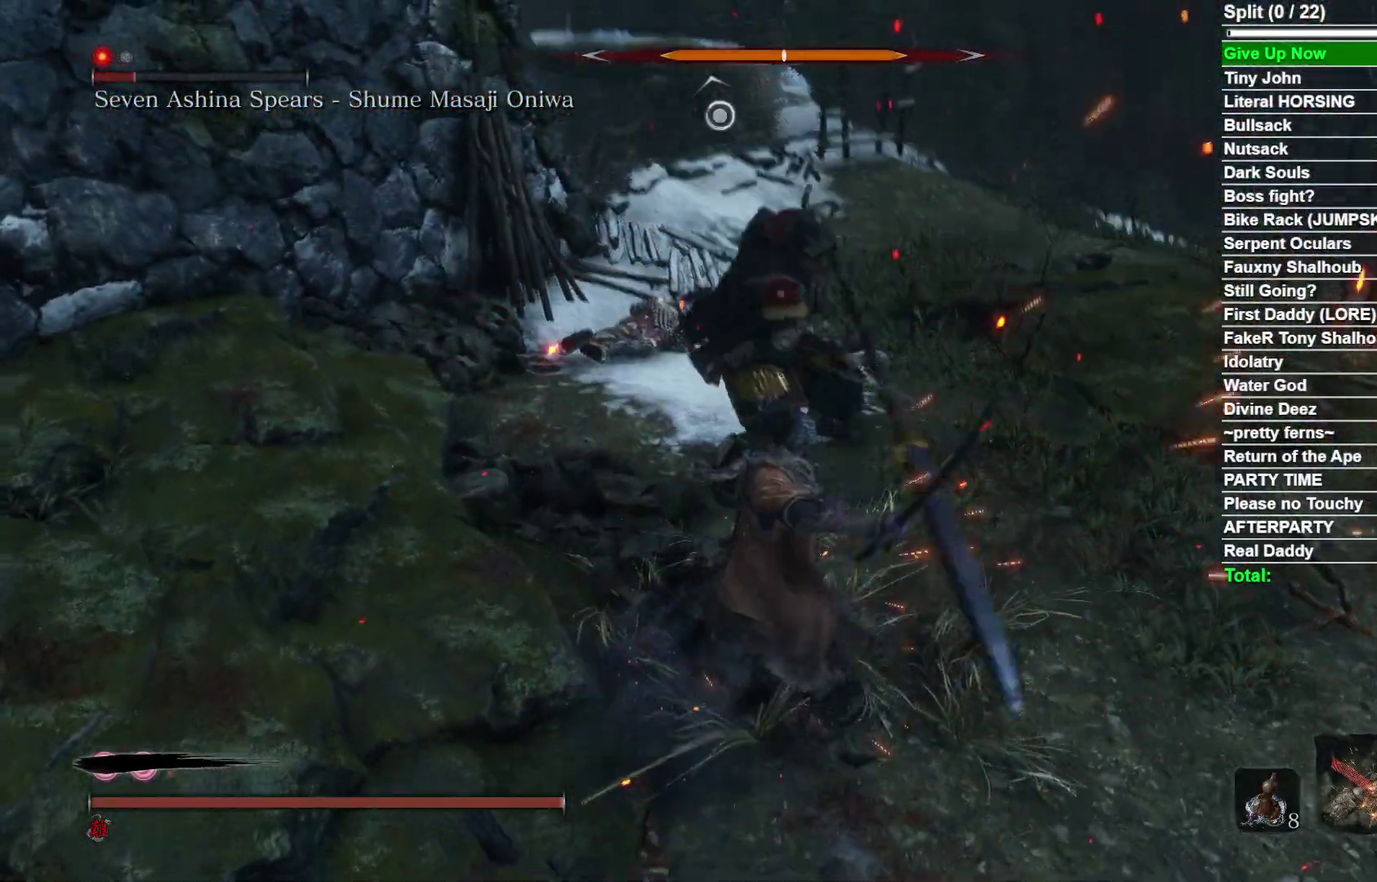
{"dt_ms": 700, "buttons": [], "right_stick": "center"}
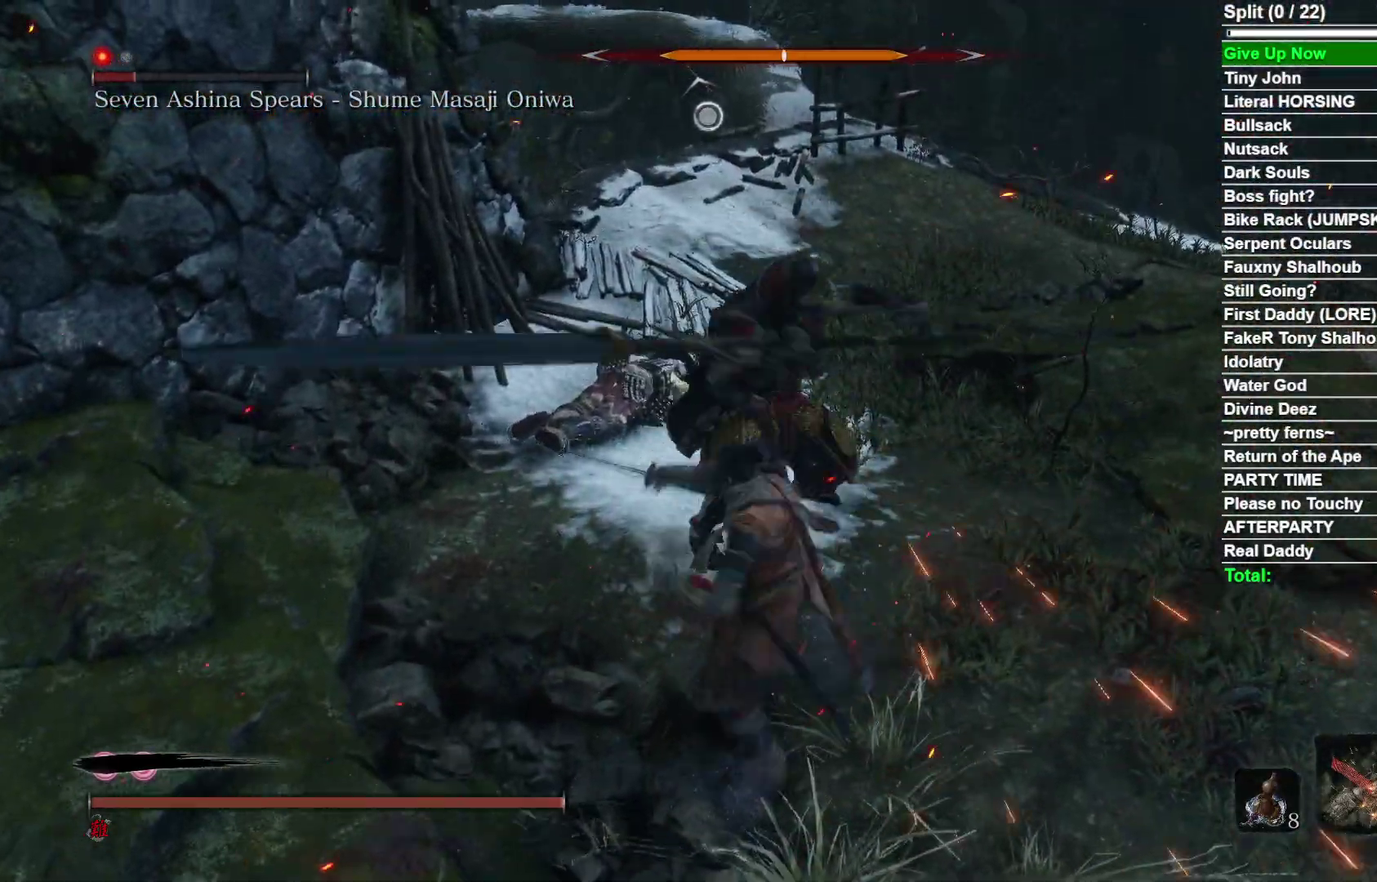
{"dt_ms": 300, "buttons": [], "right_stick": "center", "events": []}
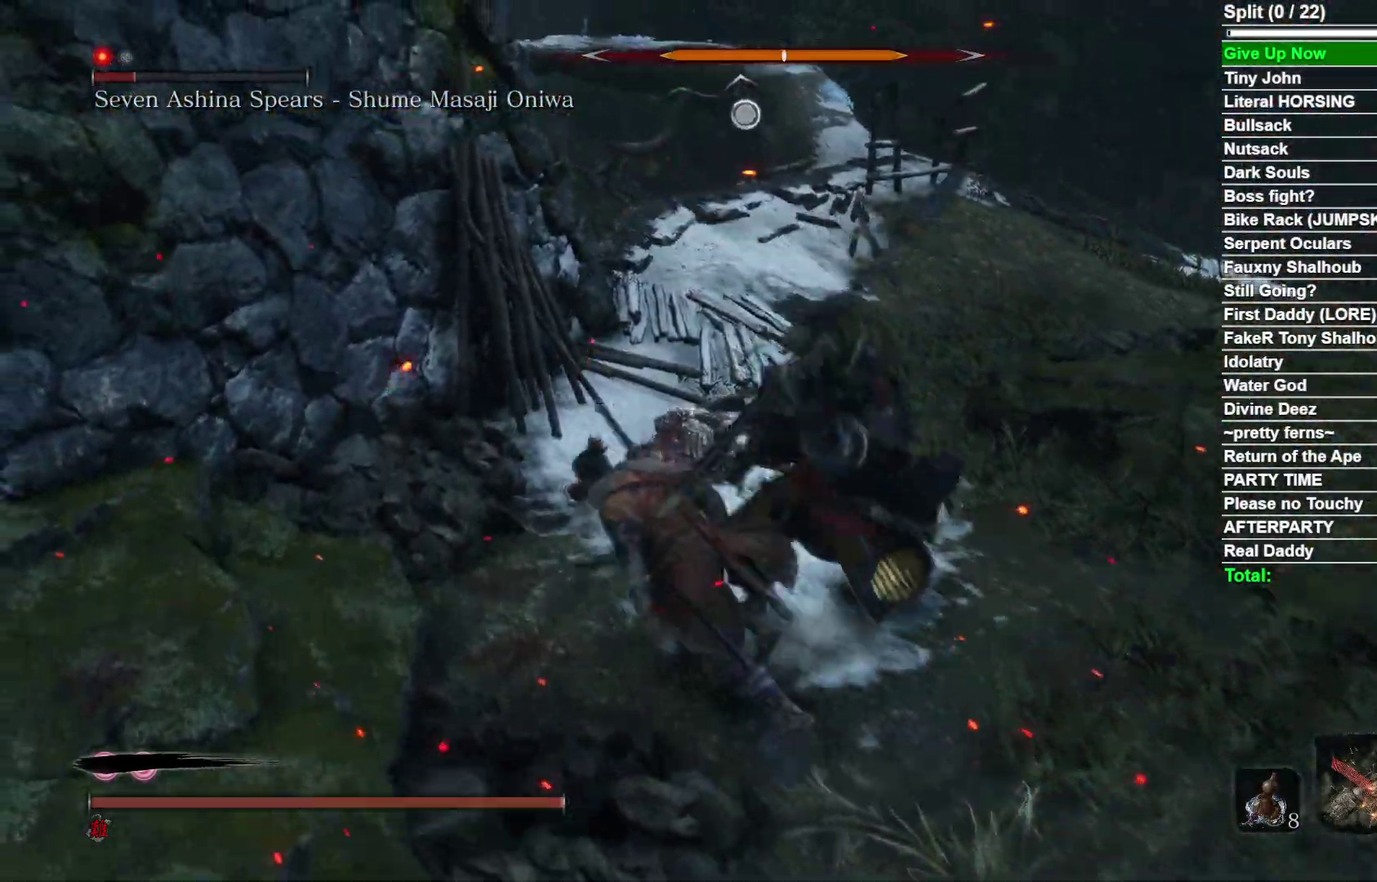
{"dt_ms": 900, "buttons": [], "right_stick": "center", "events": [[50, "B", "down"], [150, "B", "up"], [233, "R1", "down"], [267, "right_stick", "right"], [350, "right_stick", "center"], [367, "R1", "up"], [433, "R1", "down"], [550, "R1", "up"]]}
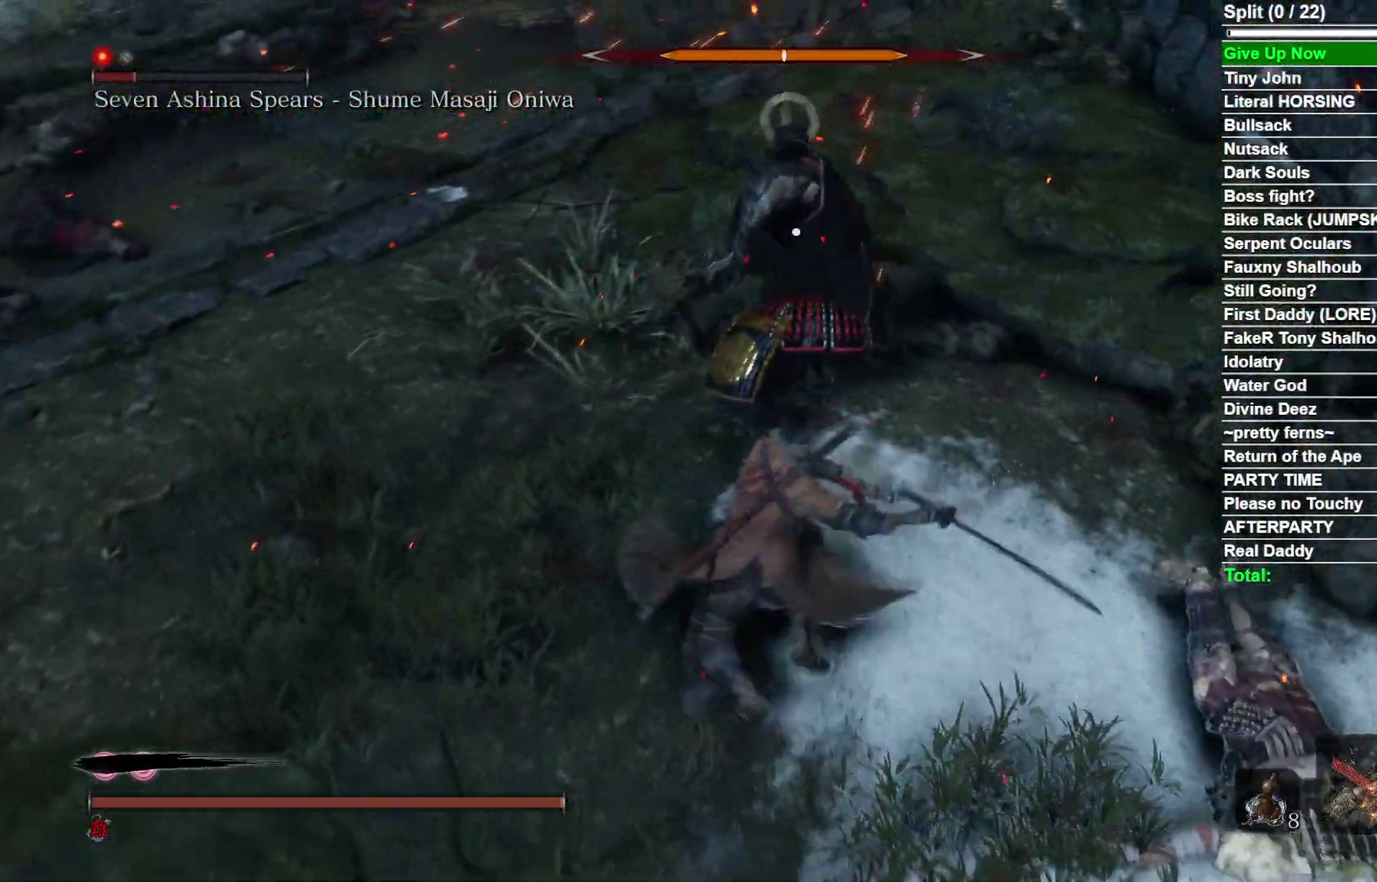
{"dt_ms": 300, "buttons": [], "right_stick": "center", "events": [[167, "R1", "down"], [300, "R1", "up"]]}
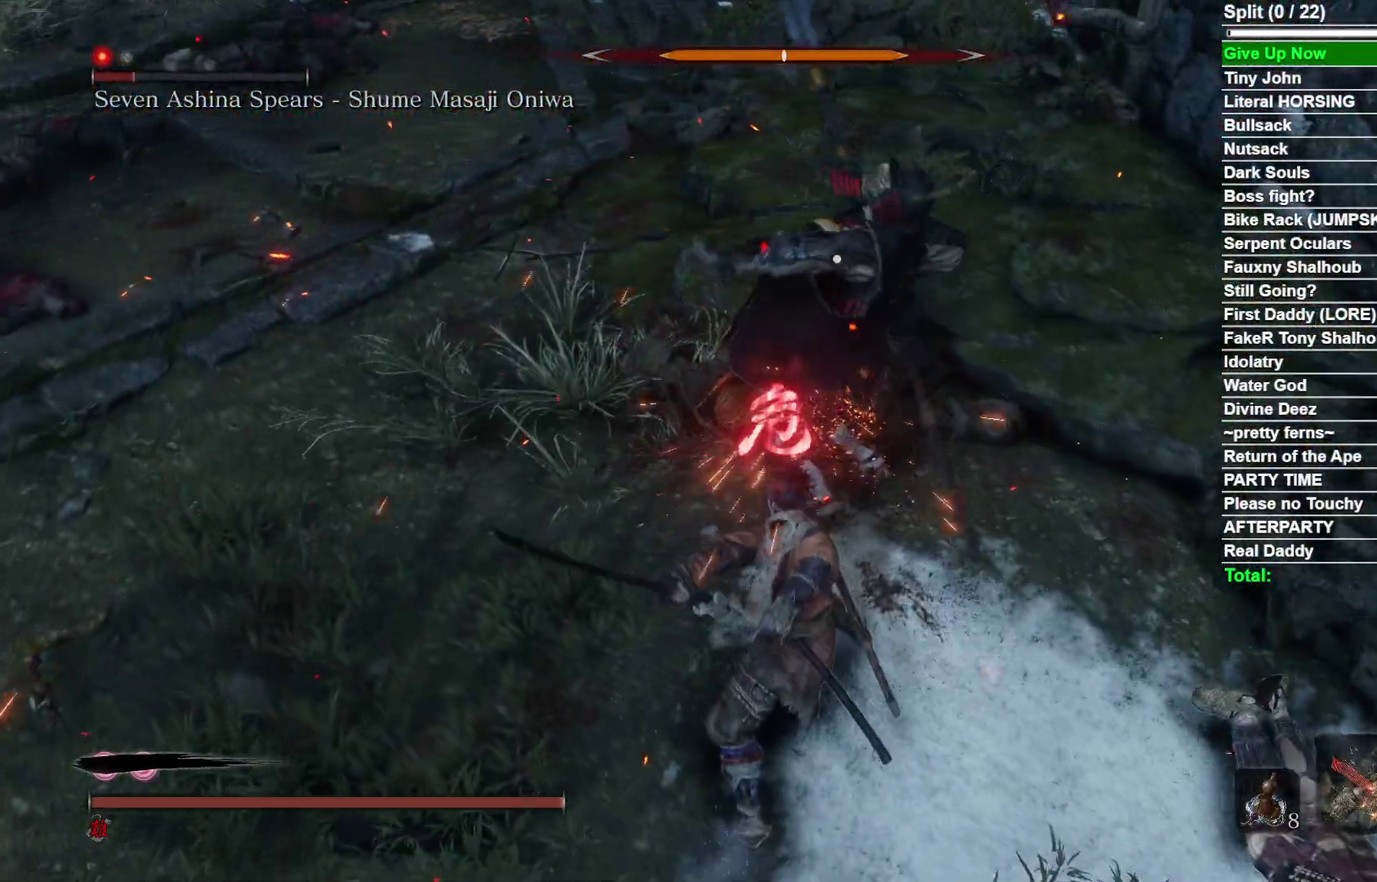
{"dt_ms": 600, "buttons": [], "right_stick": "center", "events": [[517, "R1", "down"], [600, "R1", "up"]]}
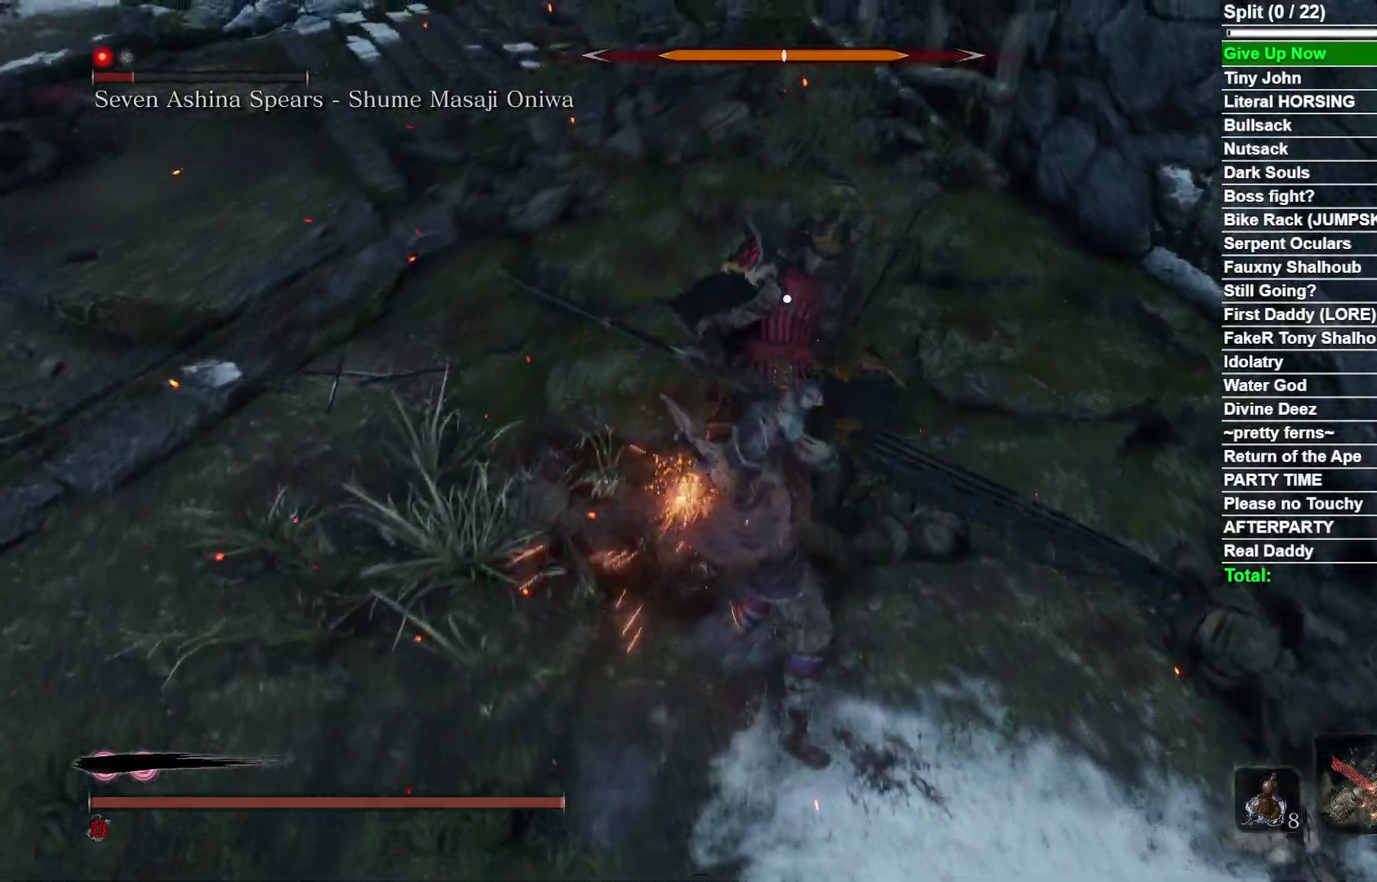
{"dt_ms": 400, "buttons": [], "right_stick": "center", "events": []}
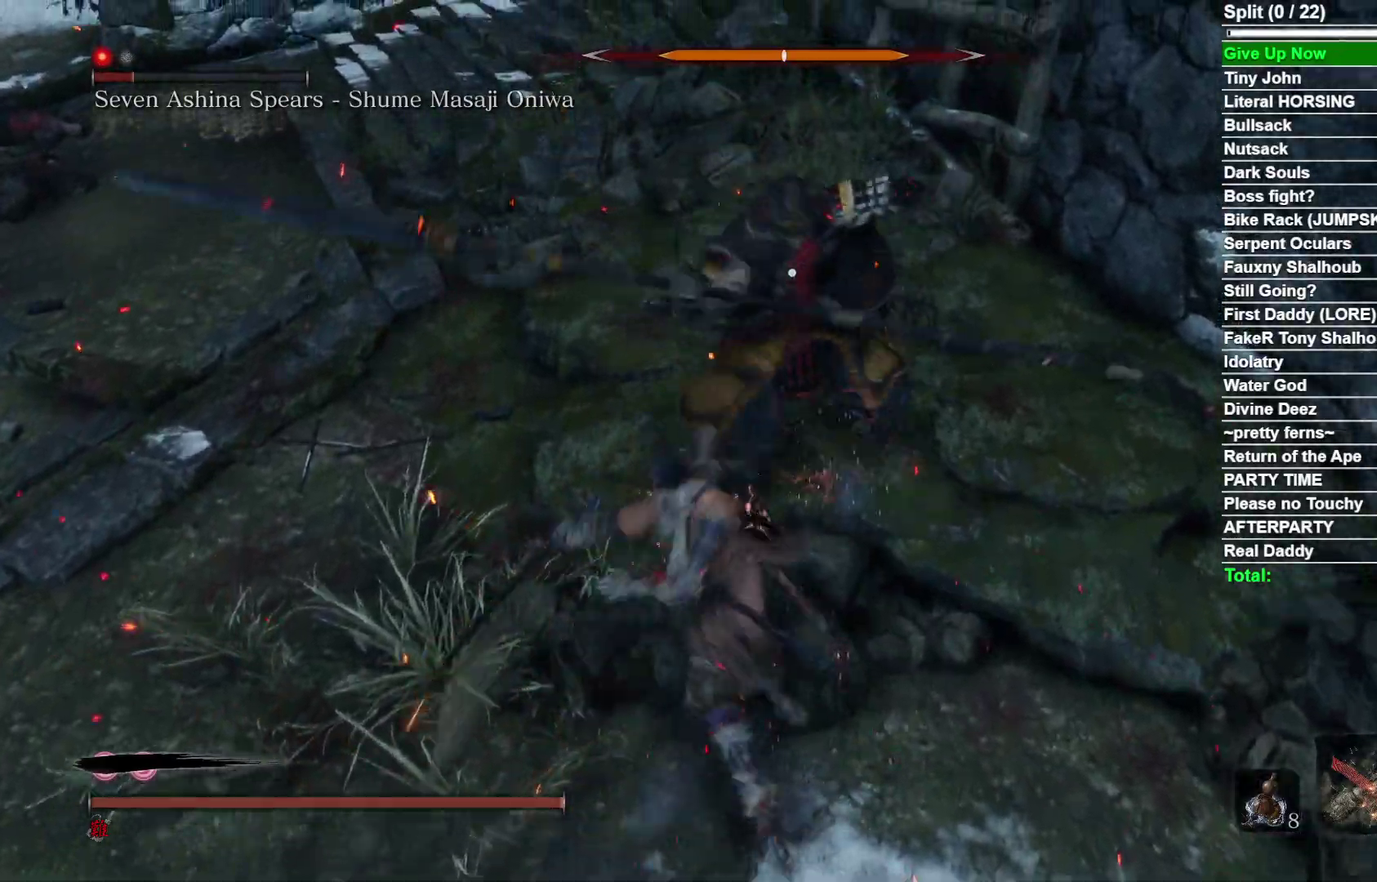
{"dt_ms": 400, "buttons": [], "right_stick": "center", "events": [[150, "R1", "down"], [267, "R1", "up"]]}
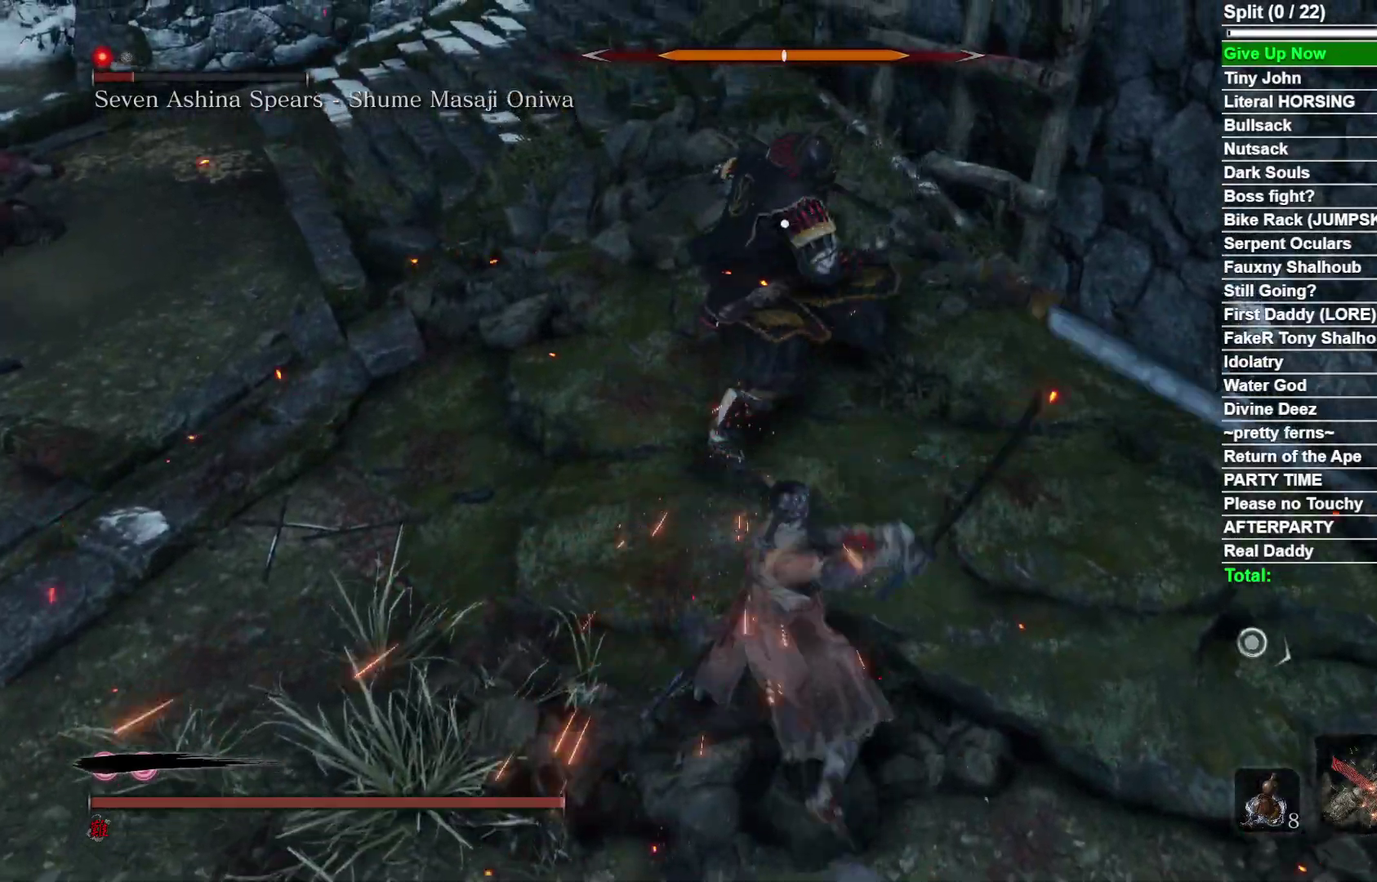
{"dt_ms": 600, "buttons": [], "right_stick": "center", "events": [[517, "right_stick", "down-right"], [600, "right_stick", "center"]]}
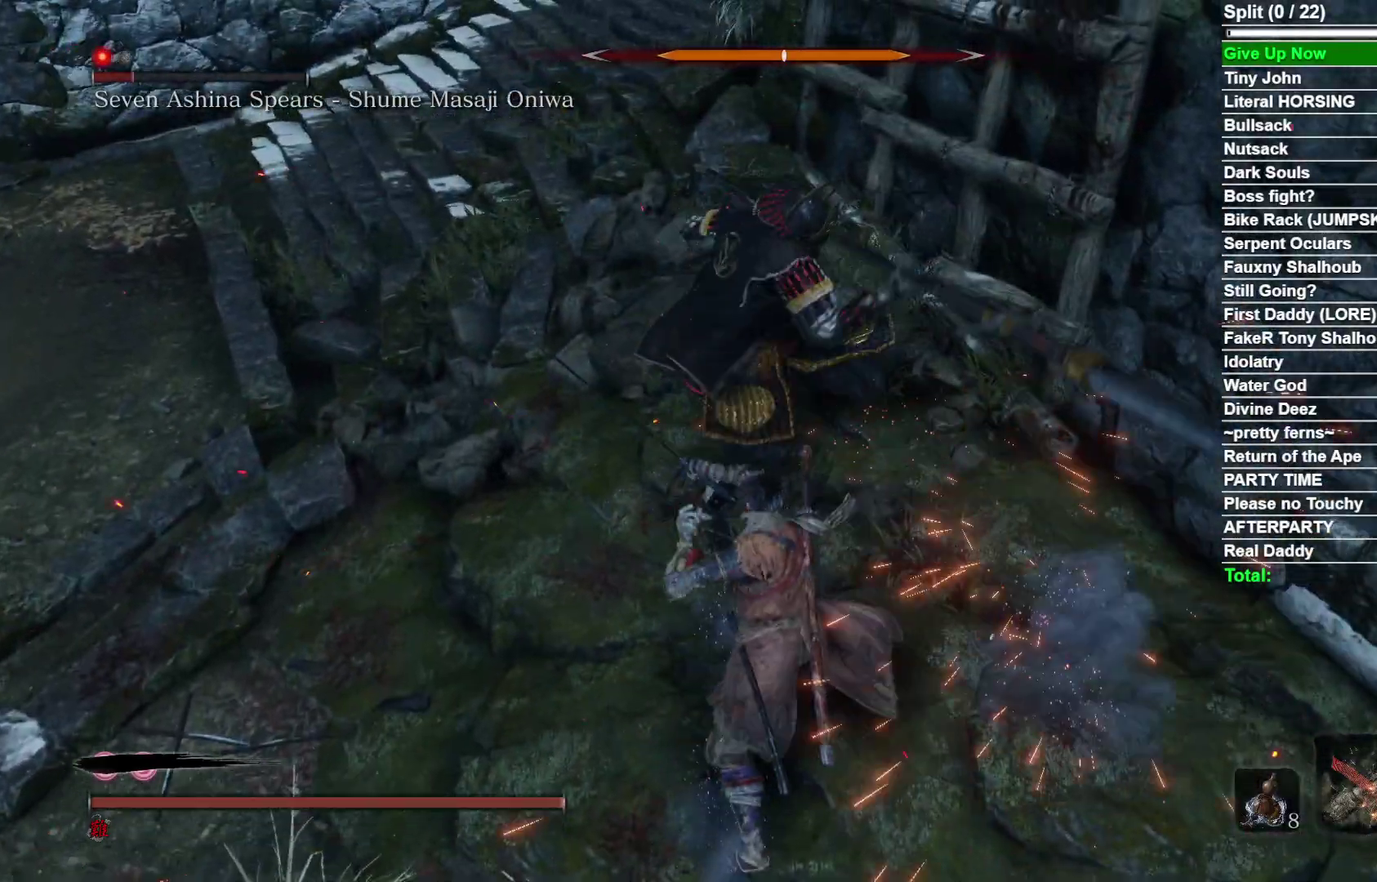
{"dt_ms": 300, "buttons": [], "right_stick": "center", "events": []}